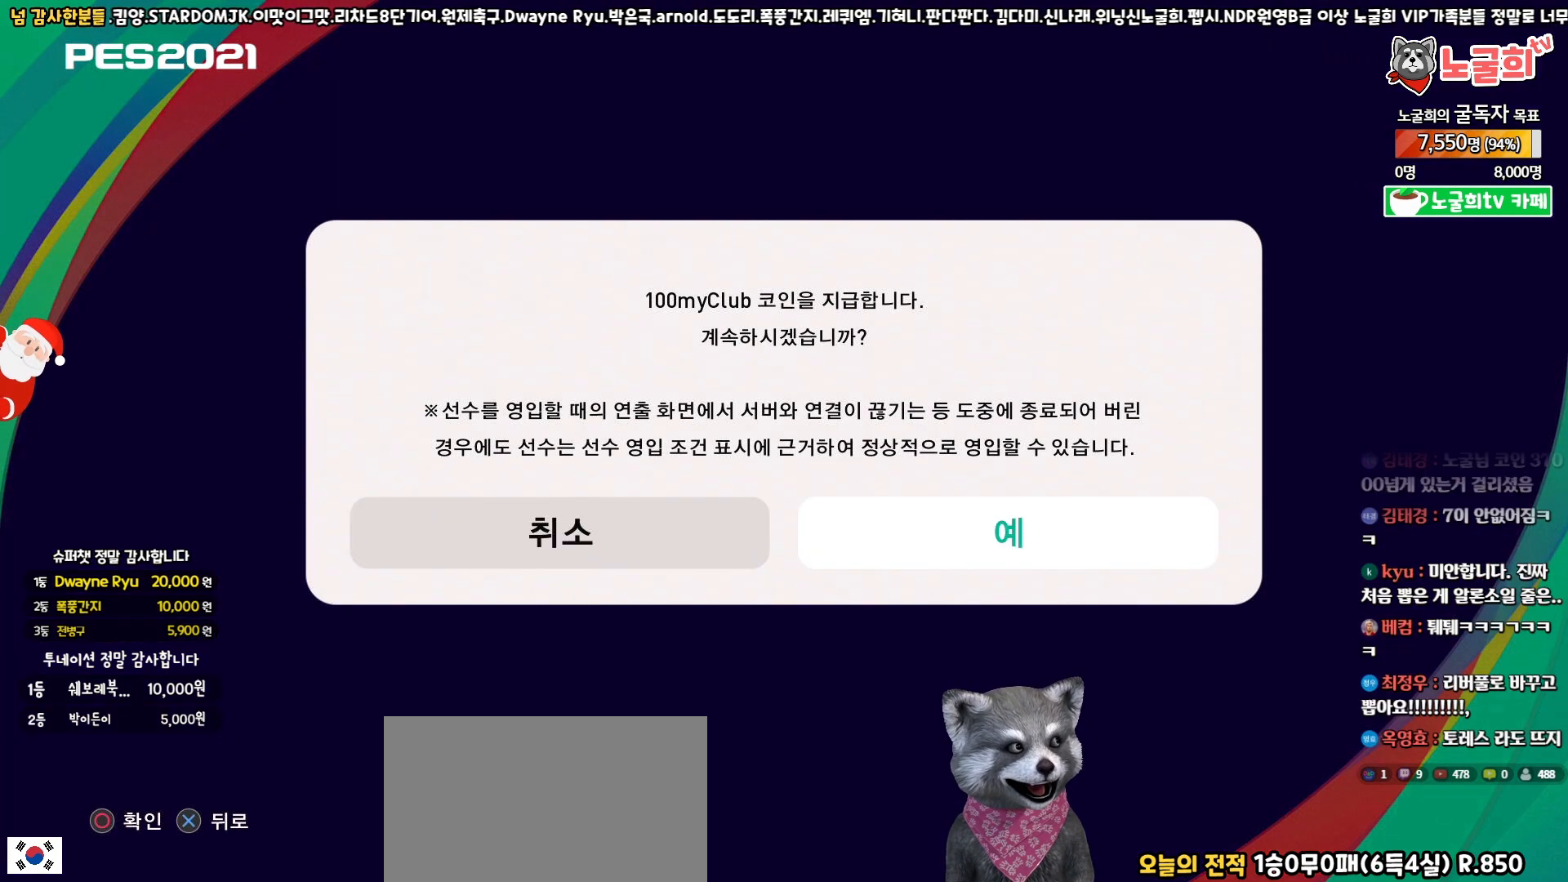
Gameplay with a controller (PlayStation layout); each line is a JSON object with the inputs held at the frame after it. "events" lists button and stick changes between this image and that frame as [ms after this image, input, new state], when the widget could be followed in between.
{"buttons": [], "left_stick": "center", "right_stick": "center", "events": []}
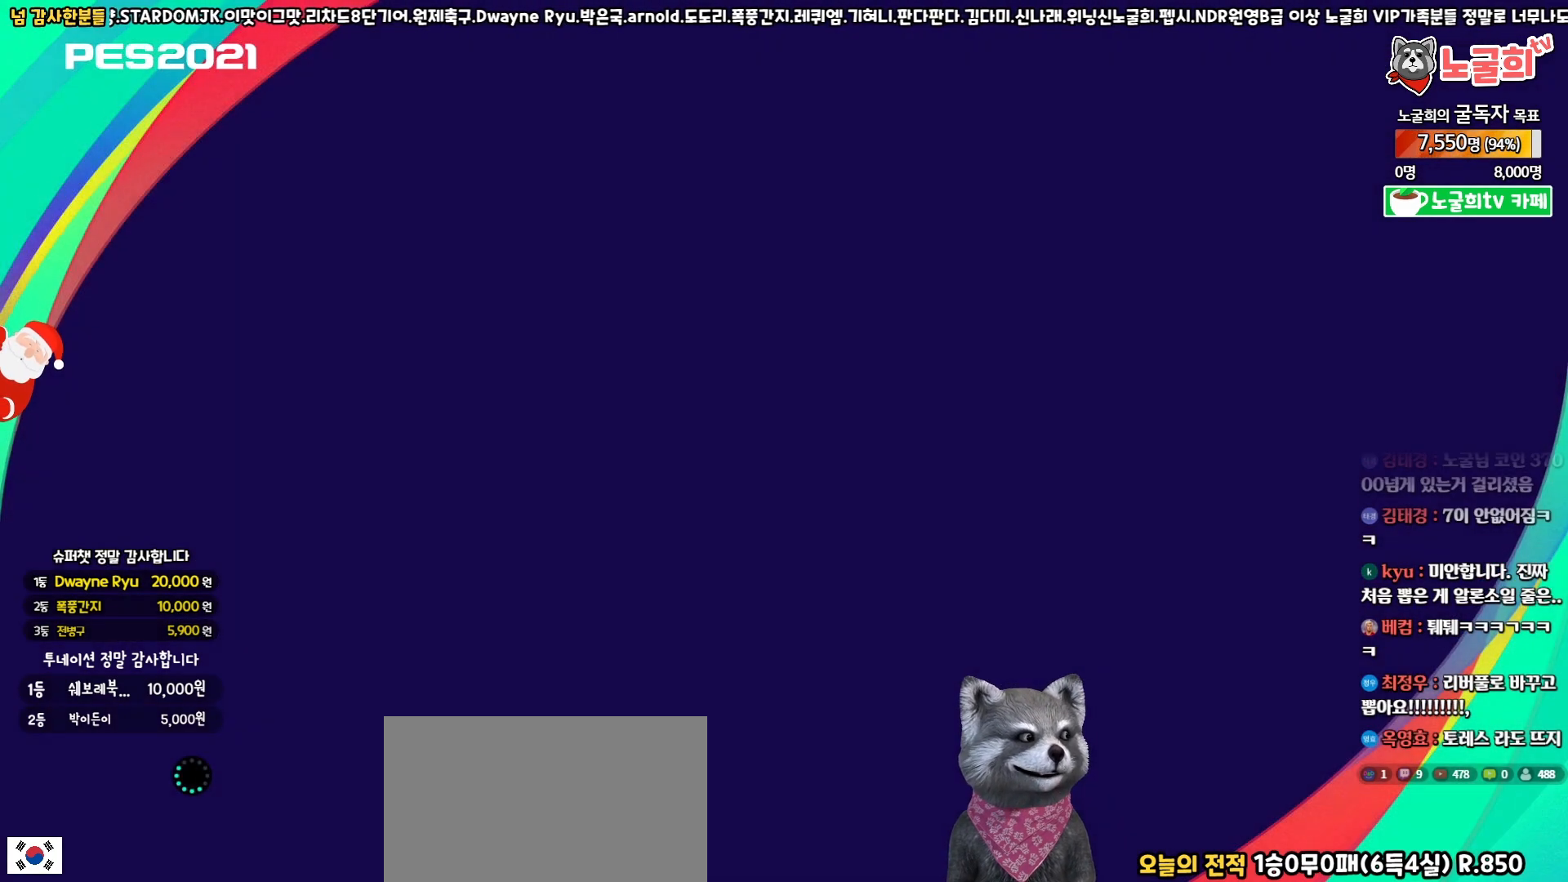
{"buttons": [], "left_stick": "center", "right_stick": "center", "events": []}
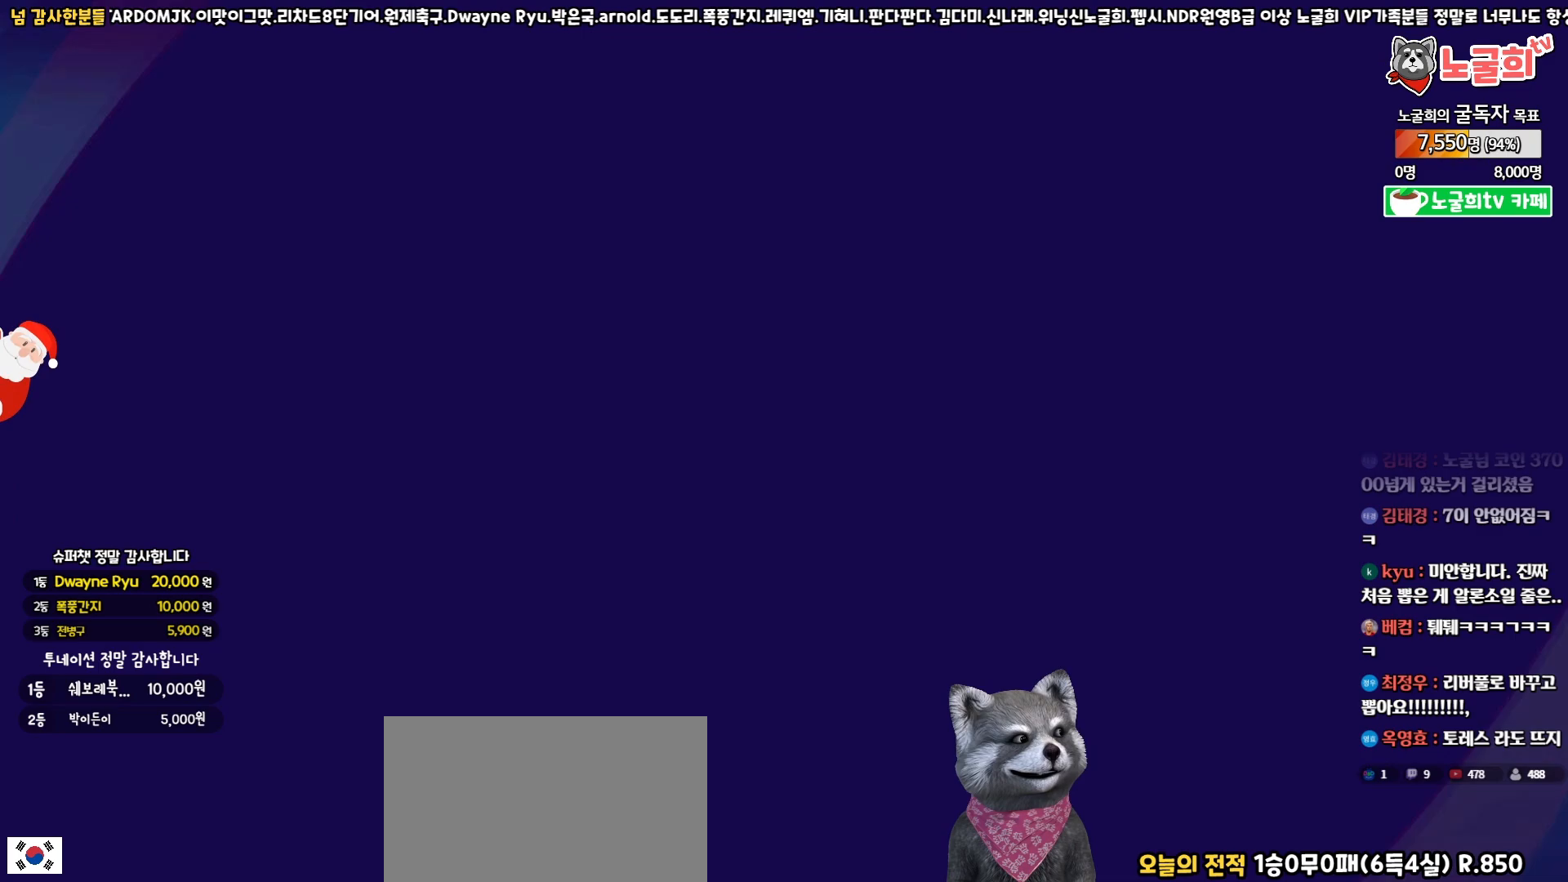
{"buttons": [], "left_stick": "center", "right_stick": "center", "events": []}
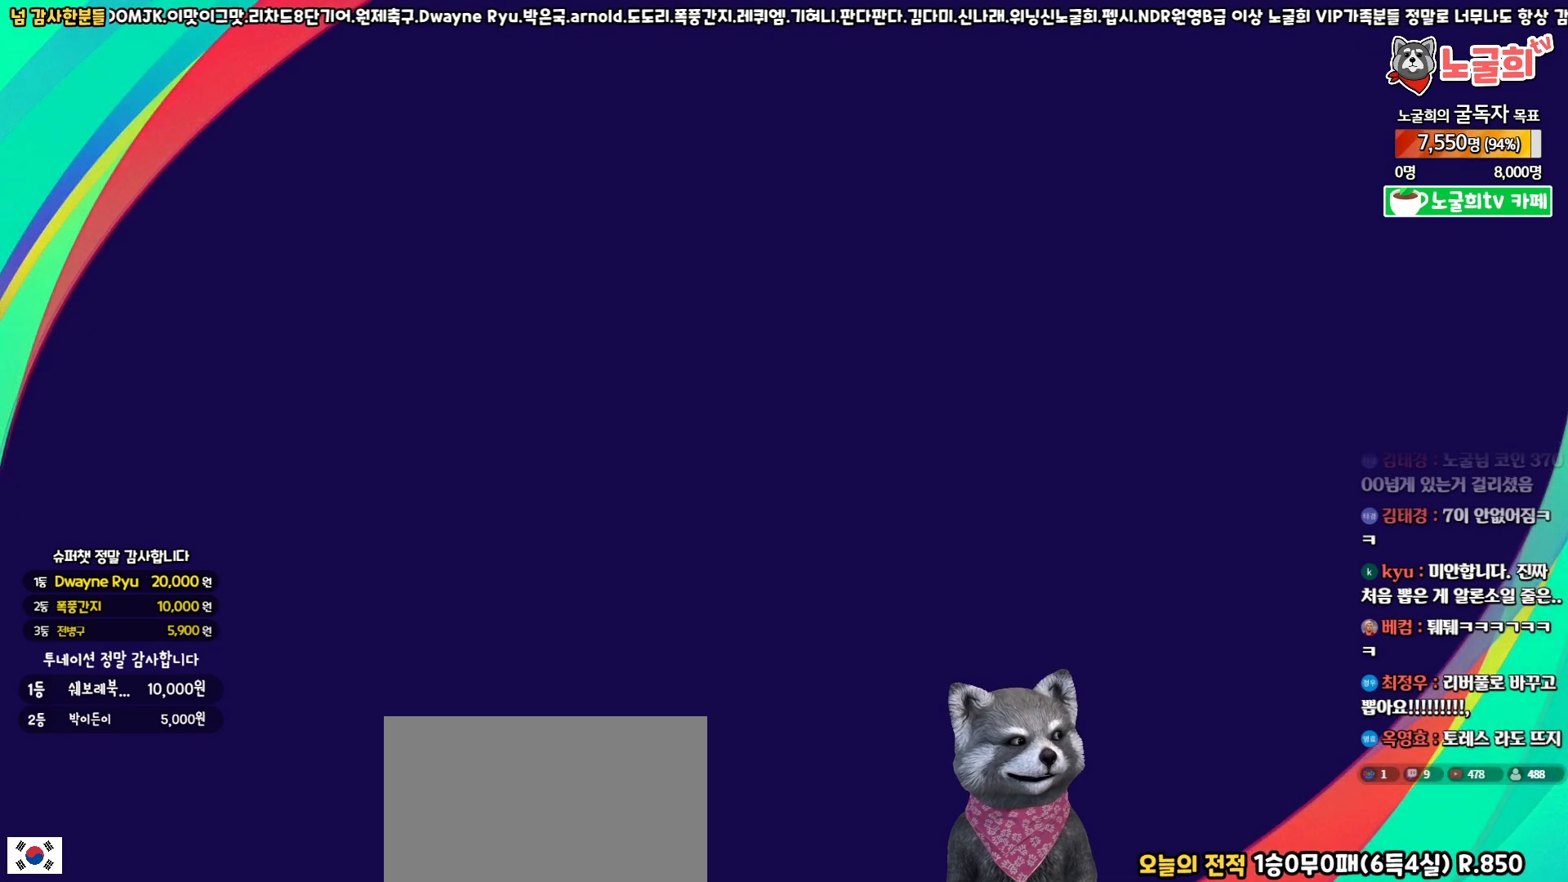
{"buttons": [], "left_stick": "down", "right_stick": "center", "events": [[333, "left_stick", "down"]]}
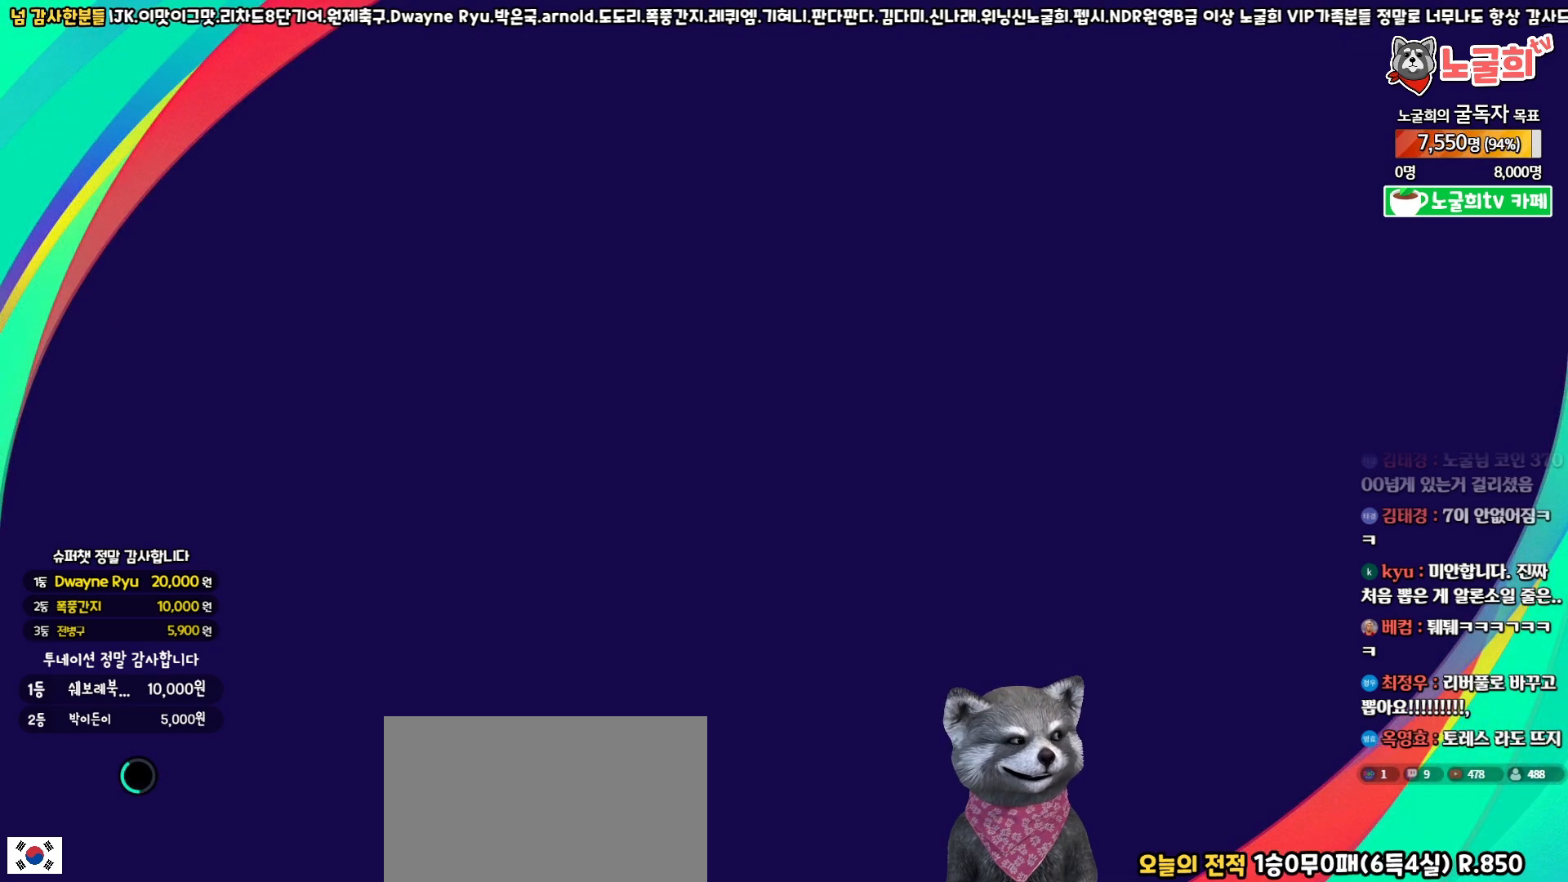
{"buttons": [], "left_stick": "down", "right_stick": "center", "events": [[183, "left_stick", "center"], [400, "left_stick", "down"]]}
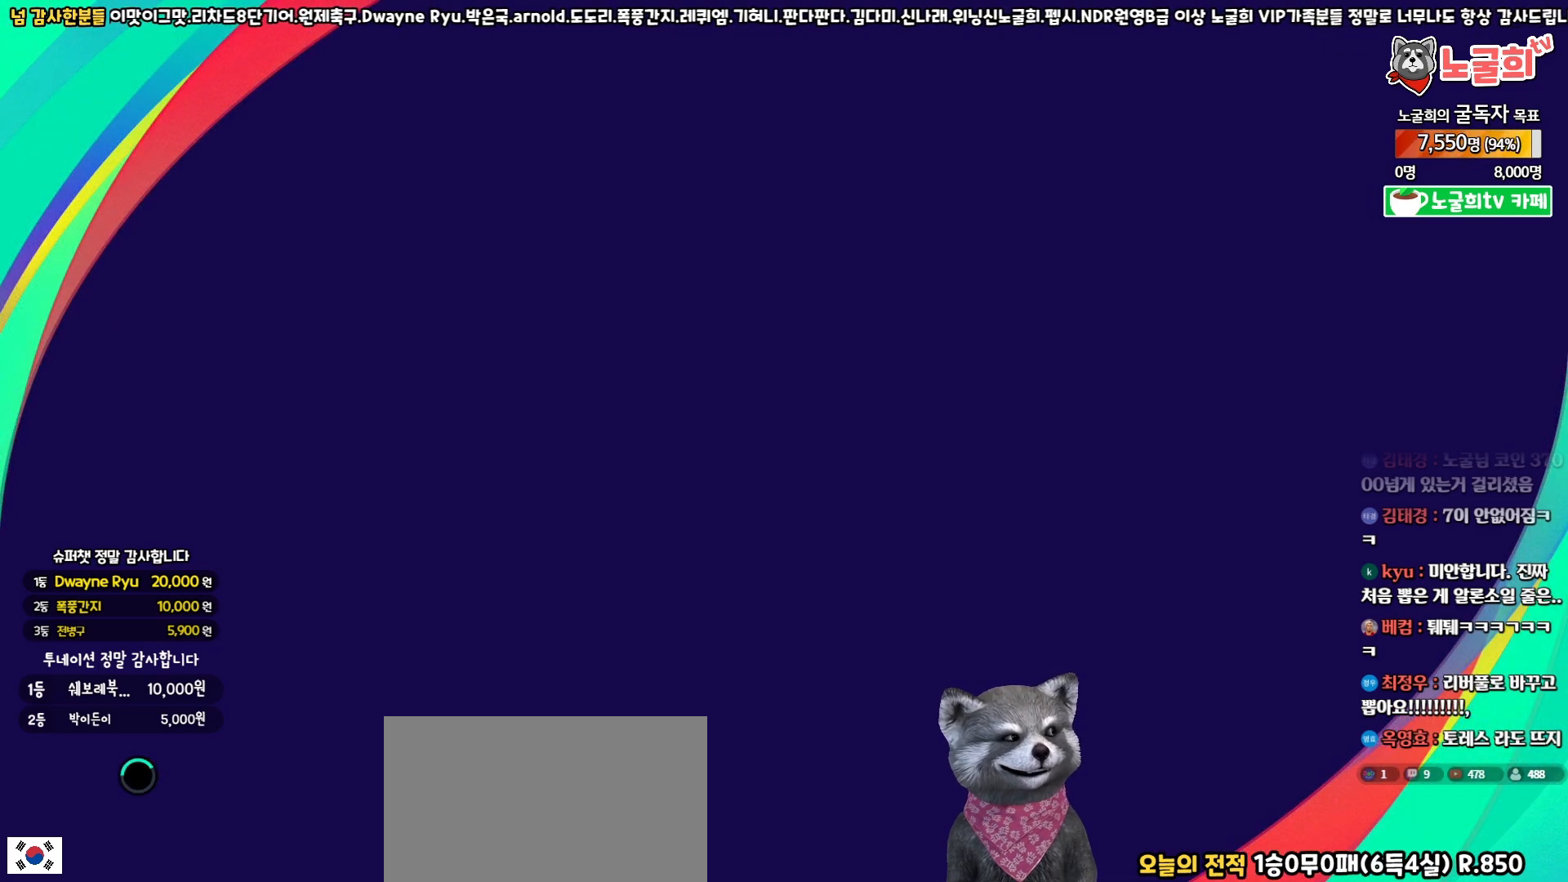
{"buttons": [], "left_stick": "down", "right_stick": "center", "events": [[17, "right_stick", "right"], [250, "left_stick", "center"], [350, "left_stick", "down"], [367, "right_stick", "center"]]}
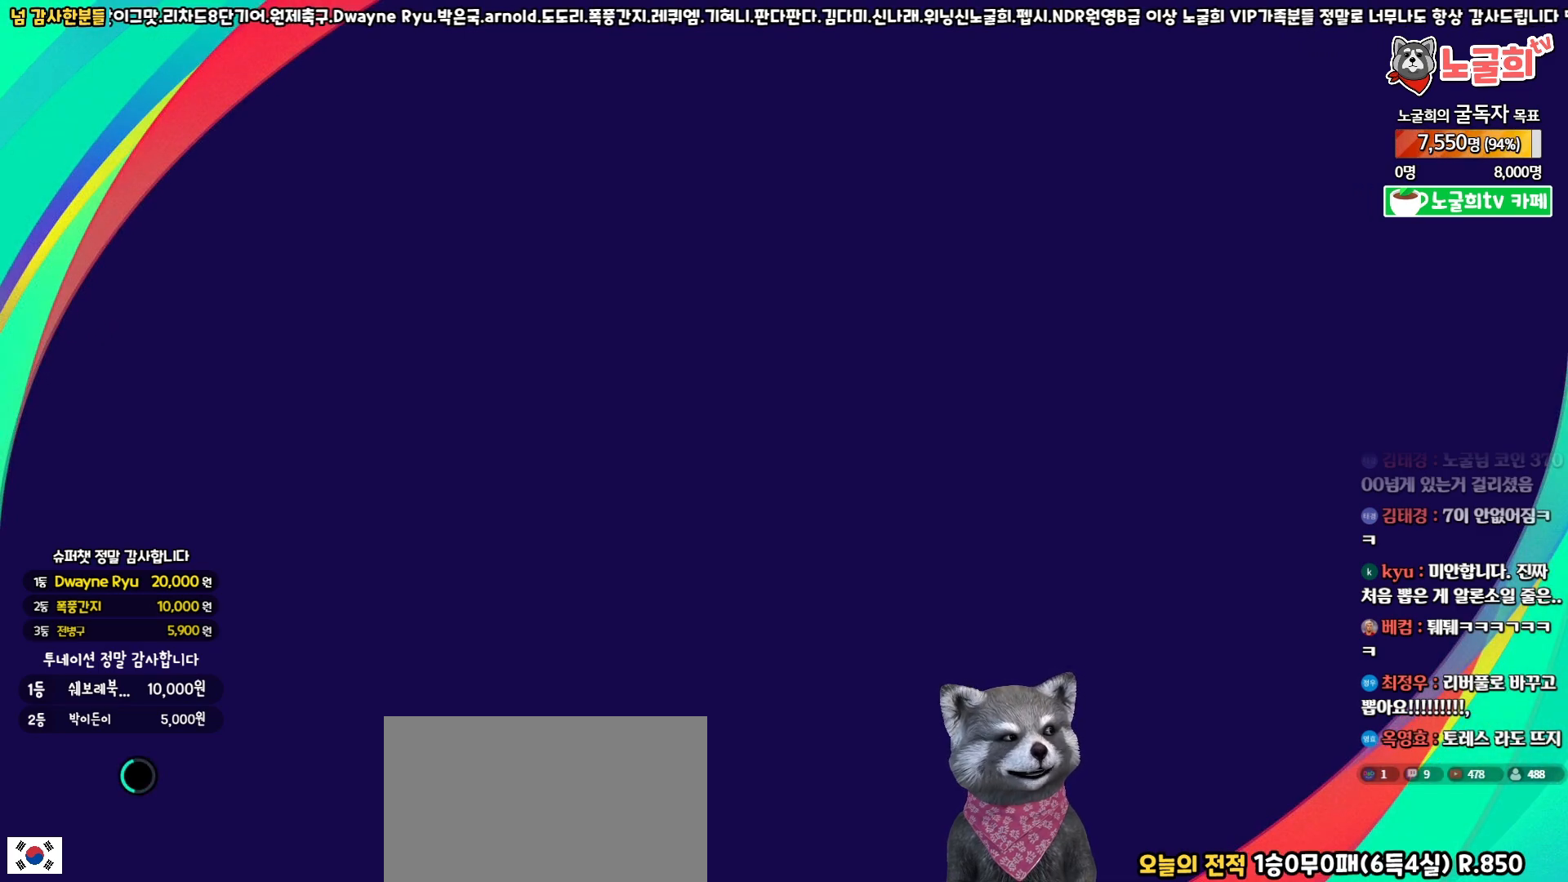
{"buttons": [], "left_stick": "up", "right_stick": "center", "events": [[67, "left_stick", "center"], [283, "left_stick", "up"]]}
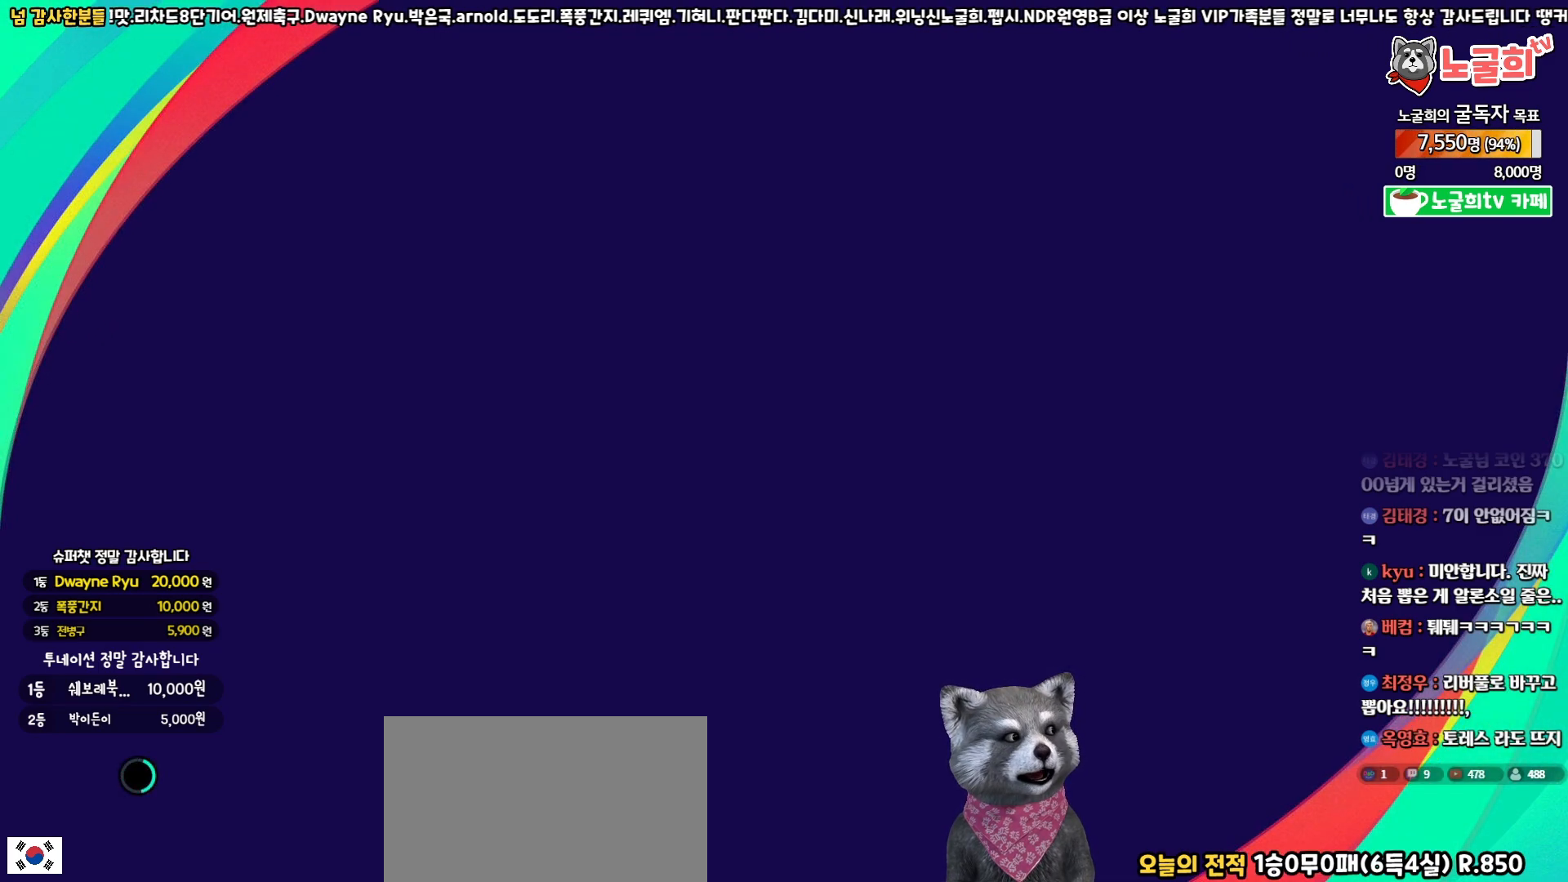
{"buttons": [], "left_stick": "center", "right_stick": "center", "events": [[150, "left_stick", "center"], [383, "left_stick", "down"], [450, "left_stick", "center"]]}
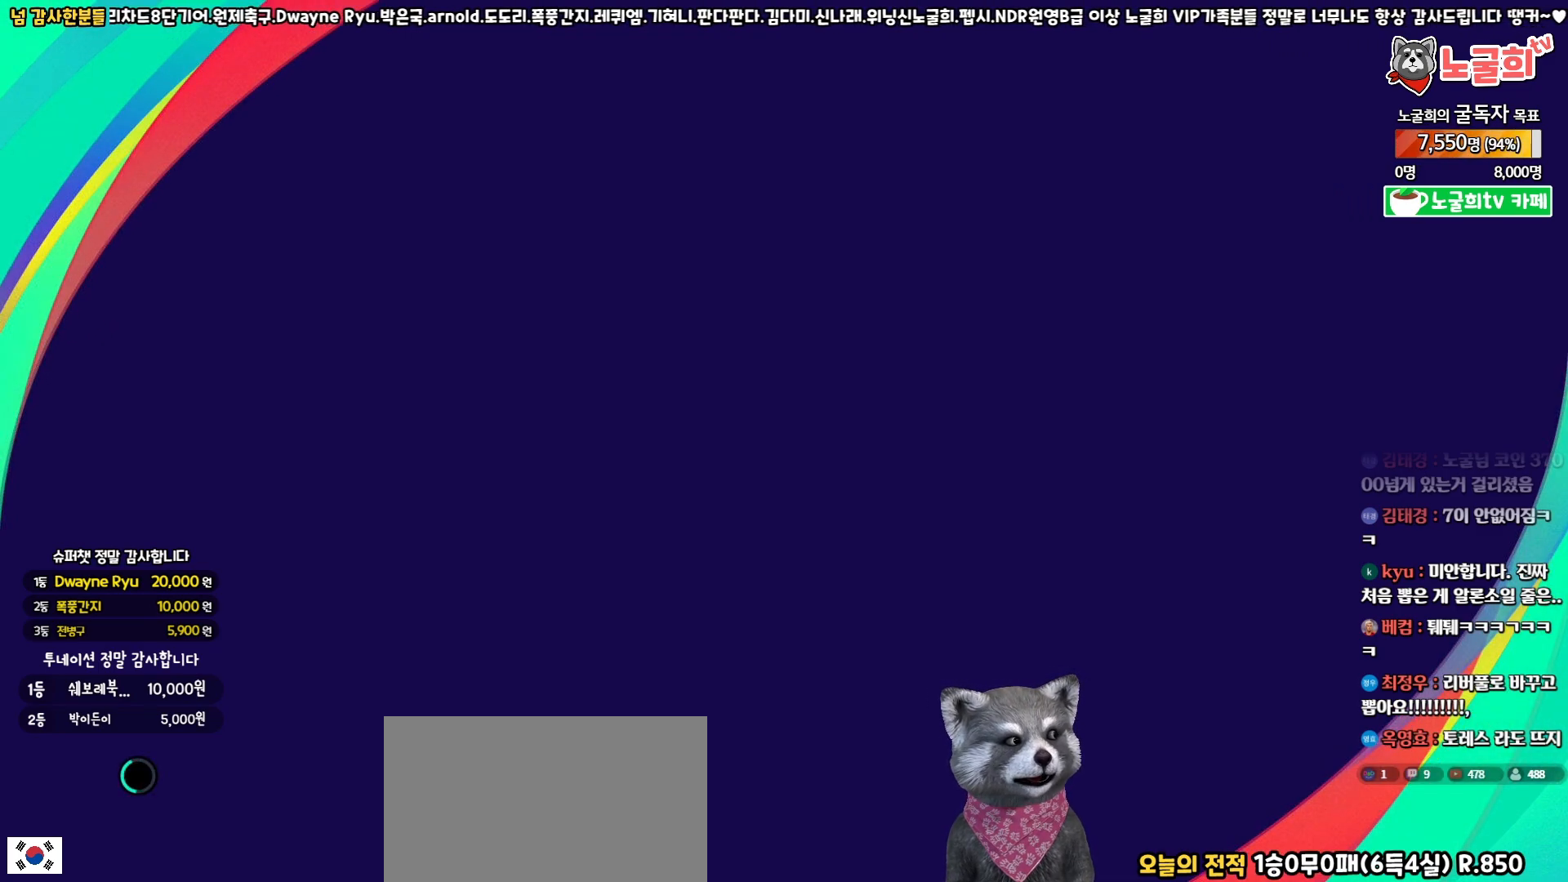
{"buttons": [], "left_stick": "up", "right_stick": "center", "events": [[17, "left_stick", "up"]]}
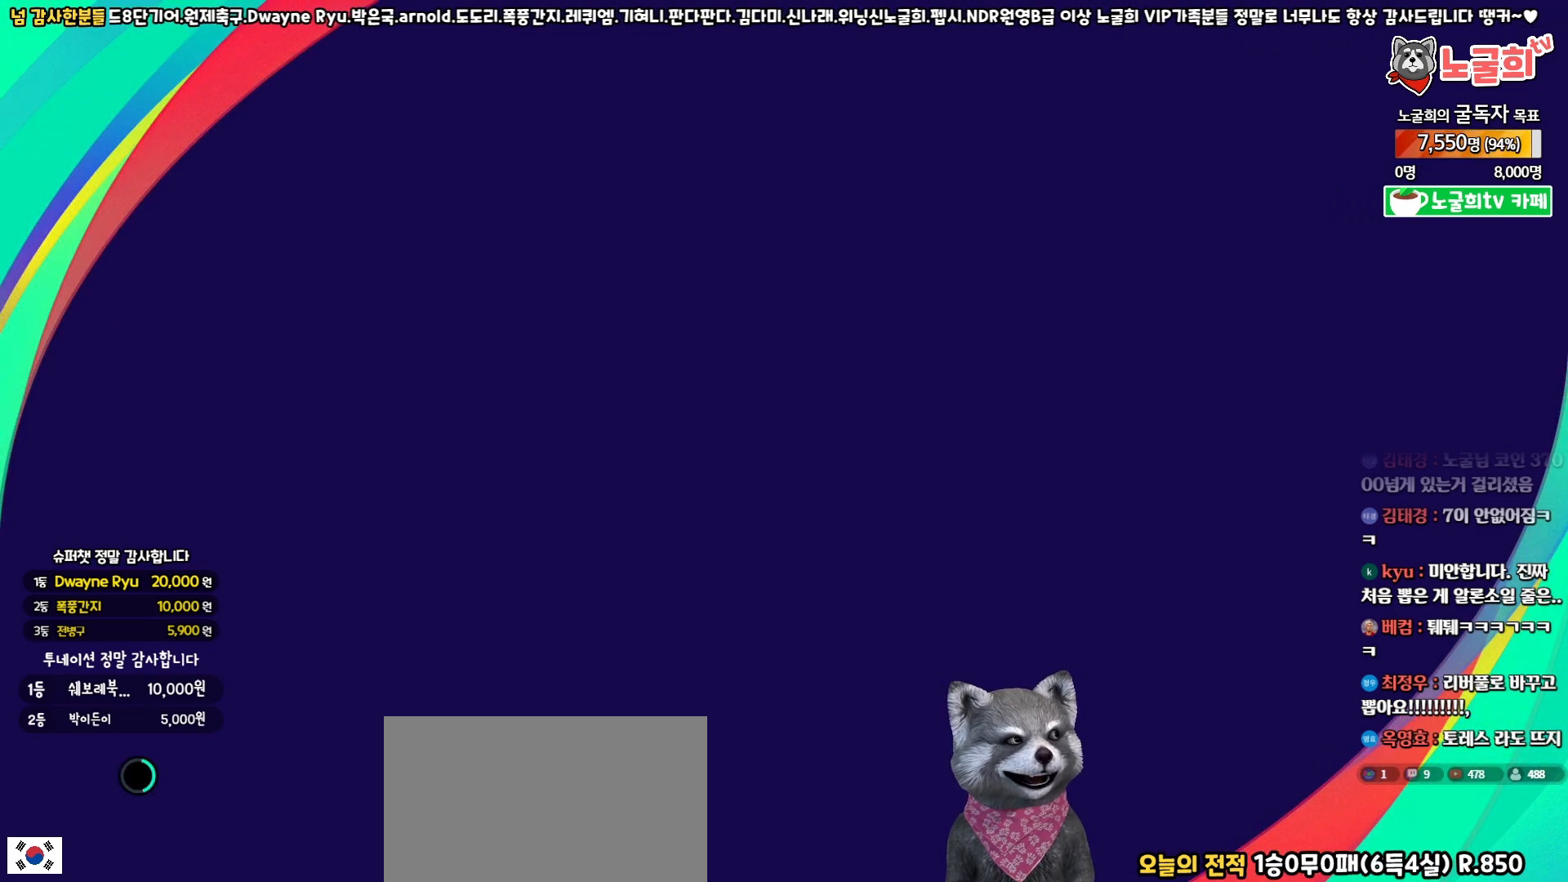
{"buttons": [], "left_stick": "center", "right_stick": "center", "events": [[67, "left_stick", "center"], [300, "left_stick", "up-left"], [450, "left_stick", "center"]]}
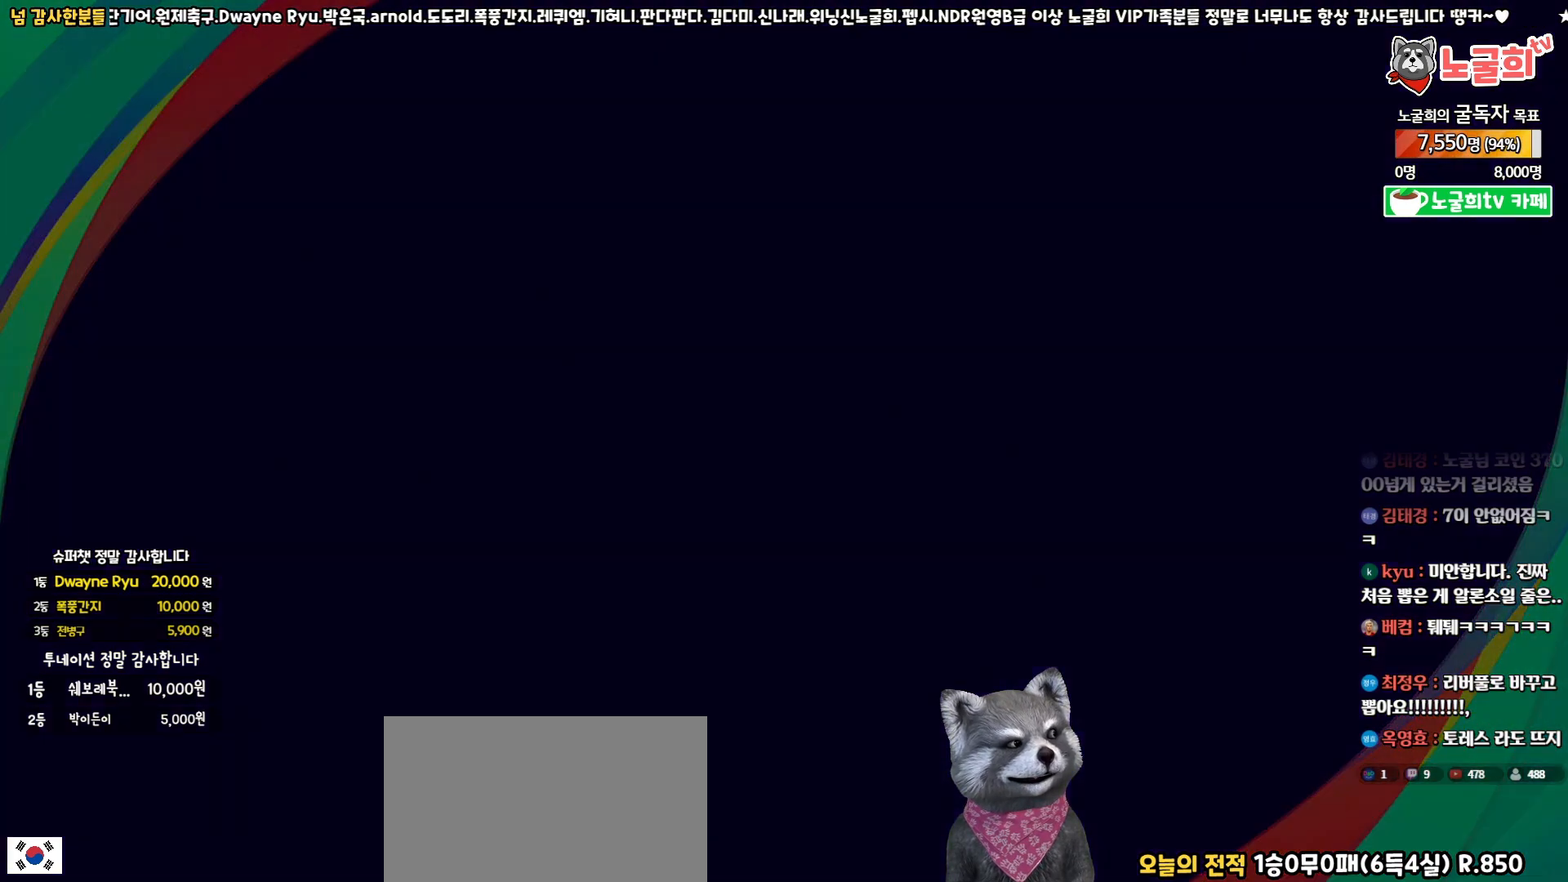
{"buttons": [], "left_stick": "up", "right_stick": "center", "events": [[400, "left_stick", "up"]]}
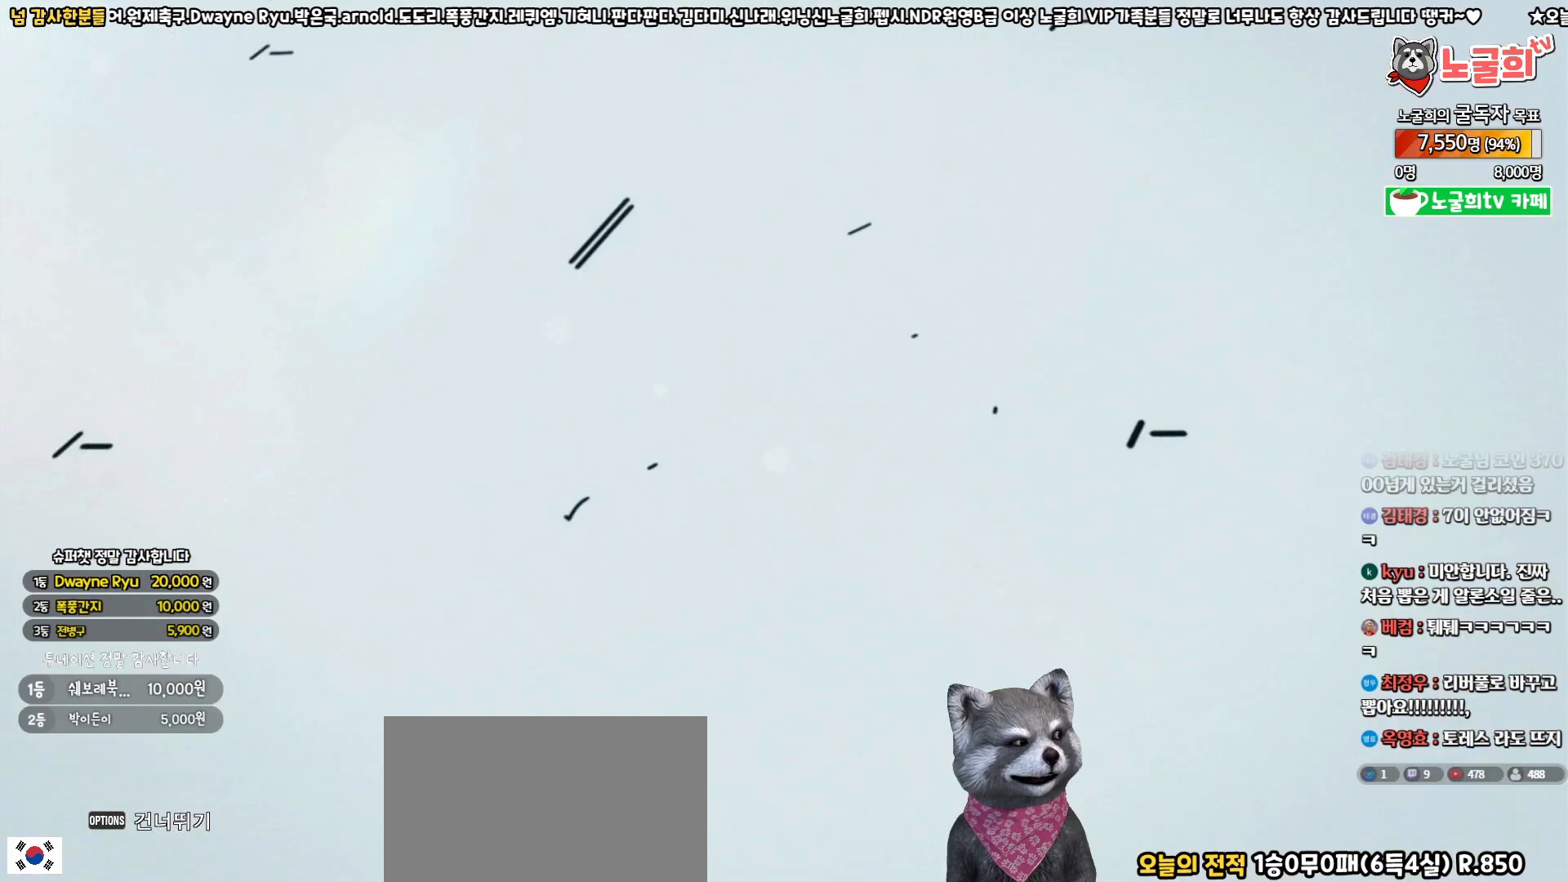
{"buttons": [], "left_stick": "up", "right_stick": "center", "events": []}
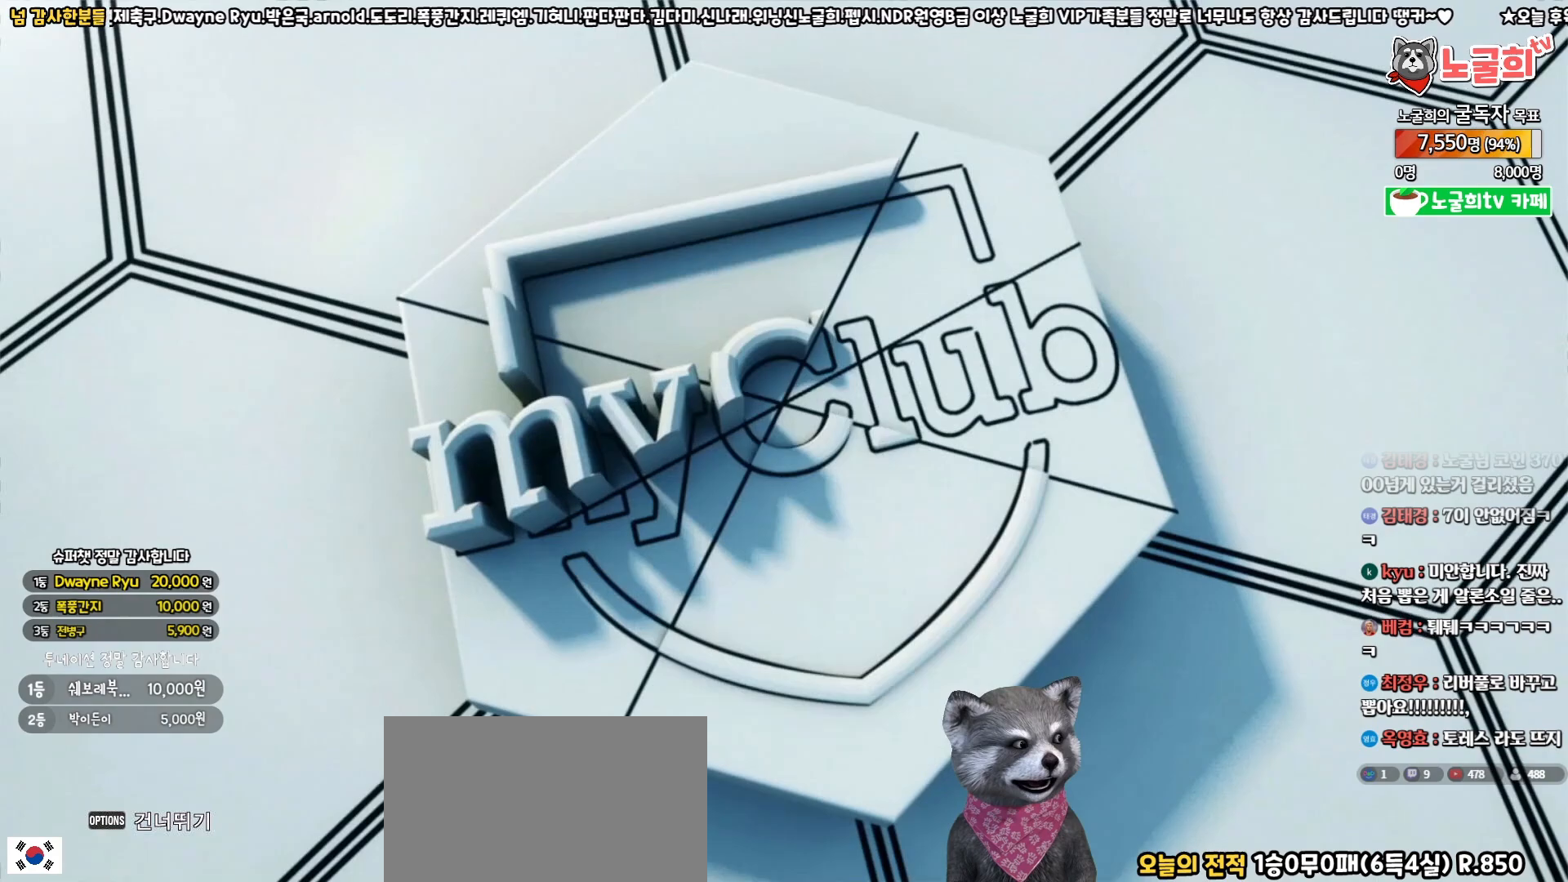
{"buttons": [], "left_stick": "center", "right_stick": "center", "events": [[50, "left_stick", "up-right"], [367, "left_stick", "center"]]}
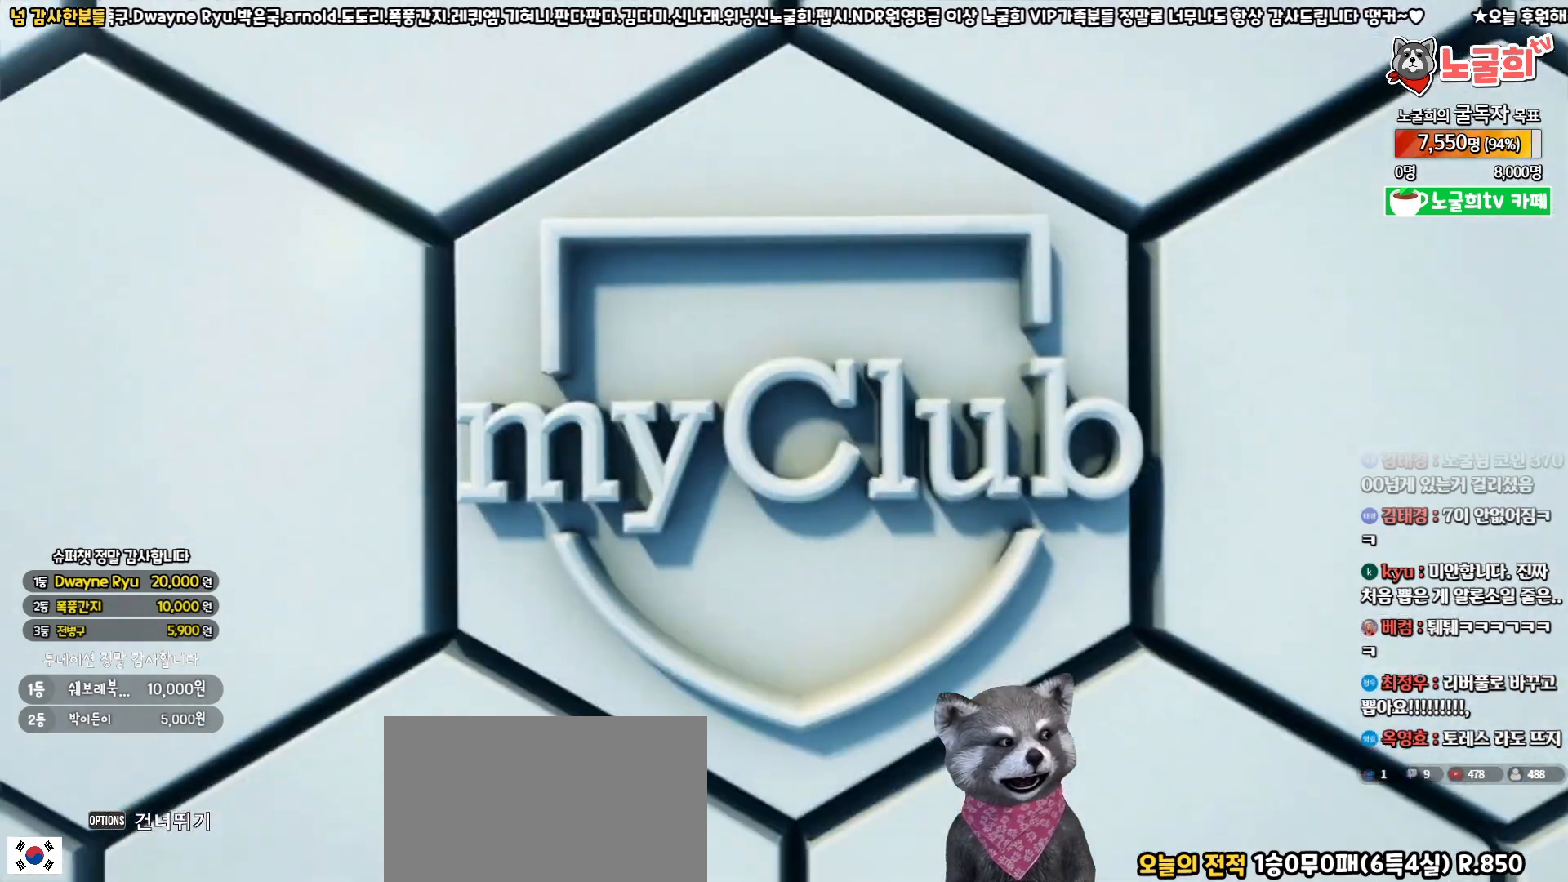
{"buttons": [], "left_stick": "center", "right_stick": "center", "events": []}
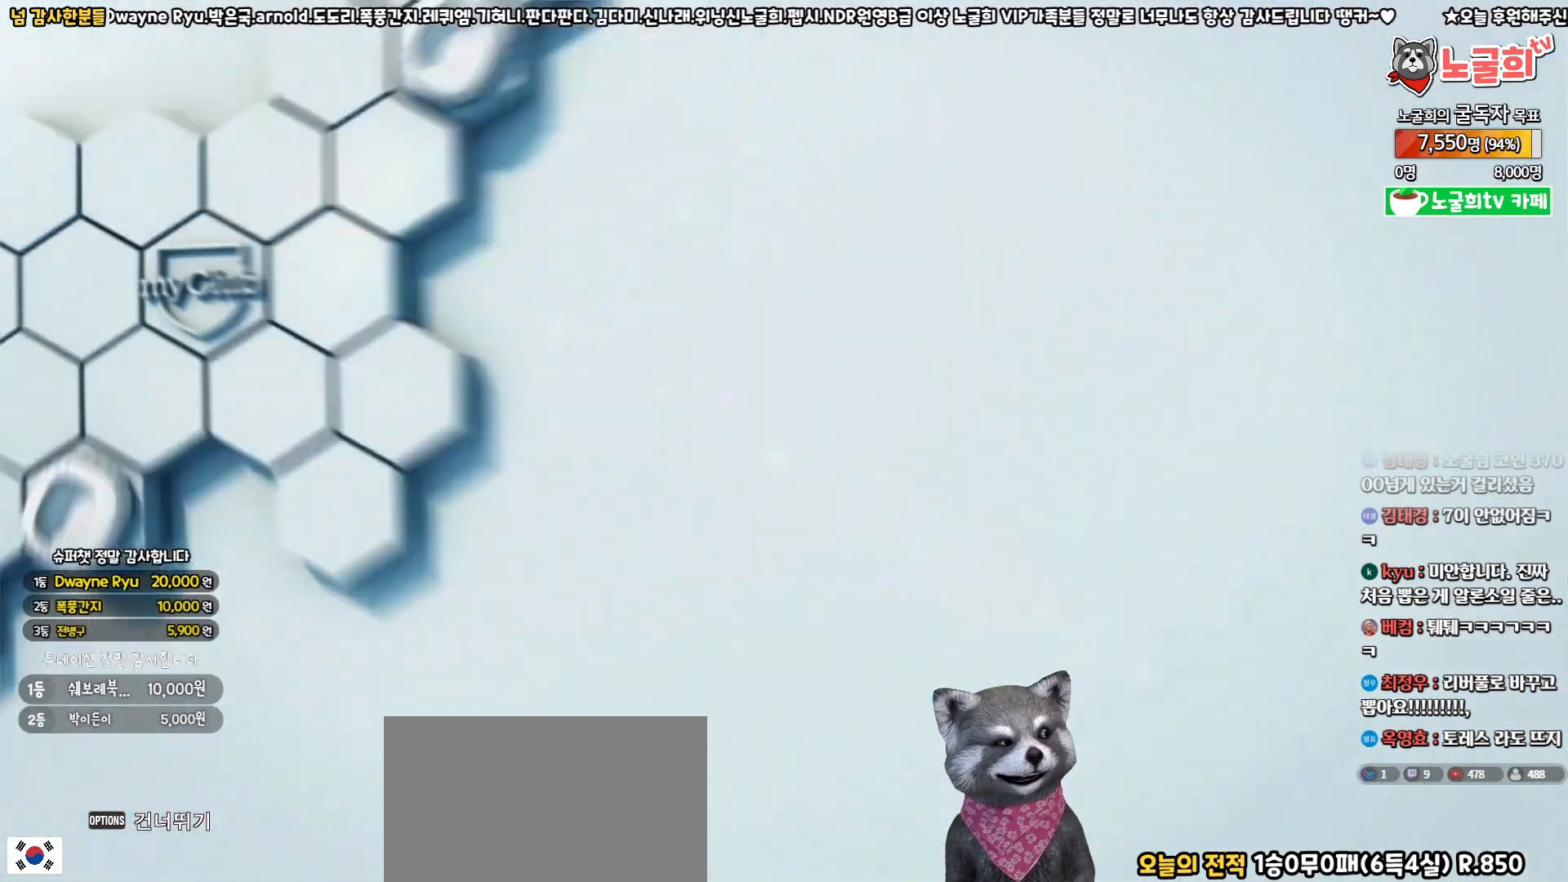
{"buttons": [], "left_stick": "center", "right_stick": "center", "events": [[283, "START", "down"], [450, "START", "up"]]}
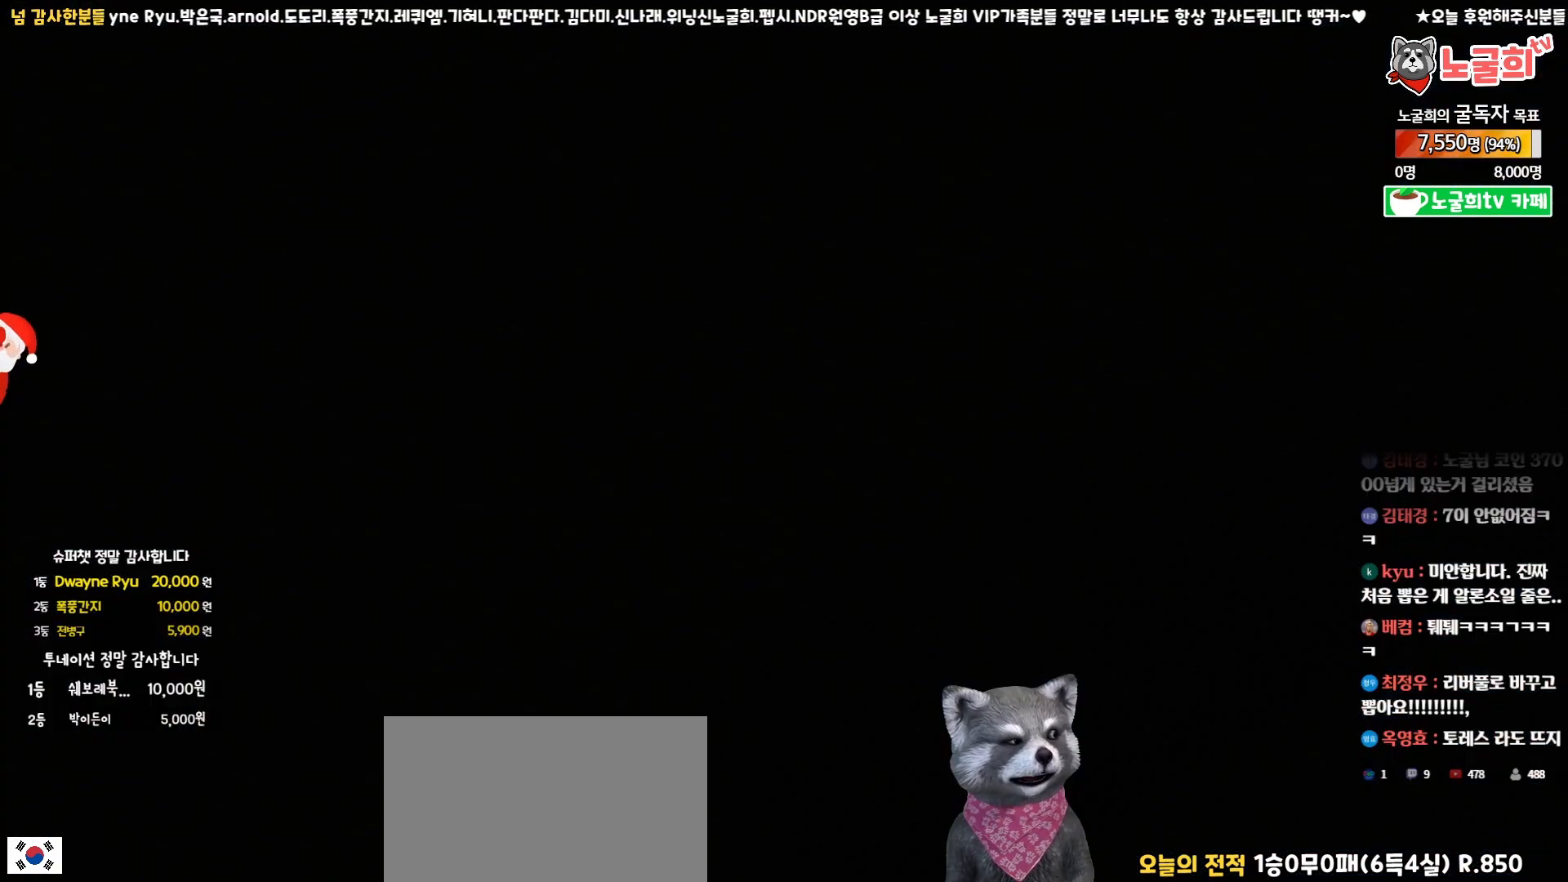
{"buttons": [], "left_stick": "center", "right_stick": "center", "events": []}
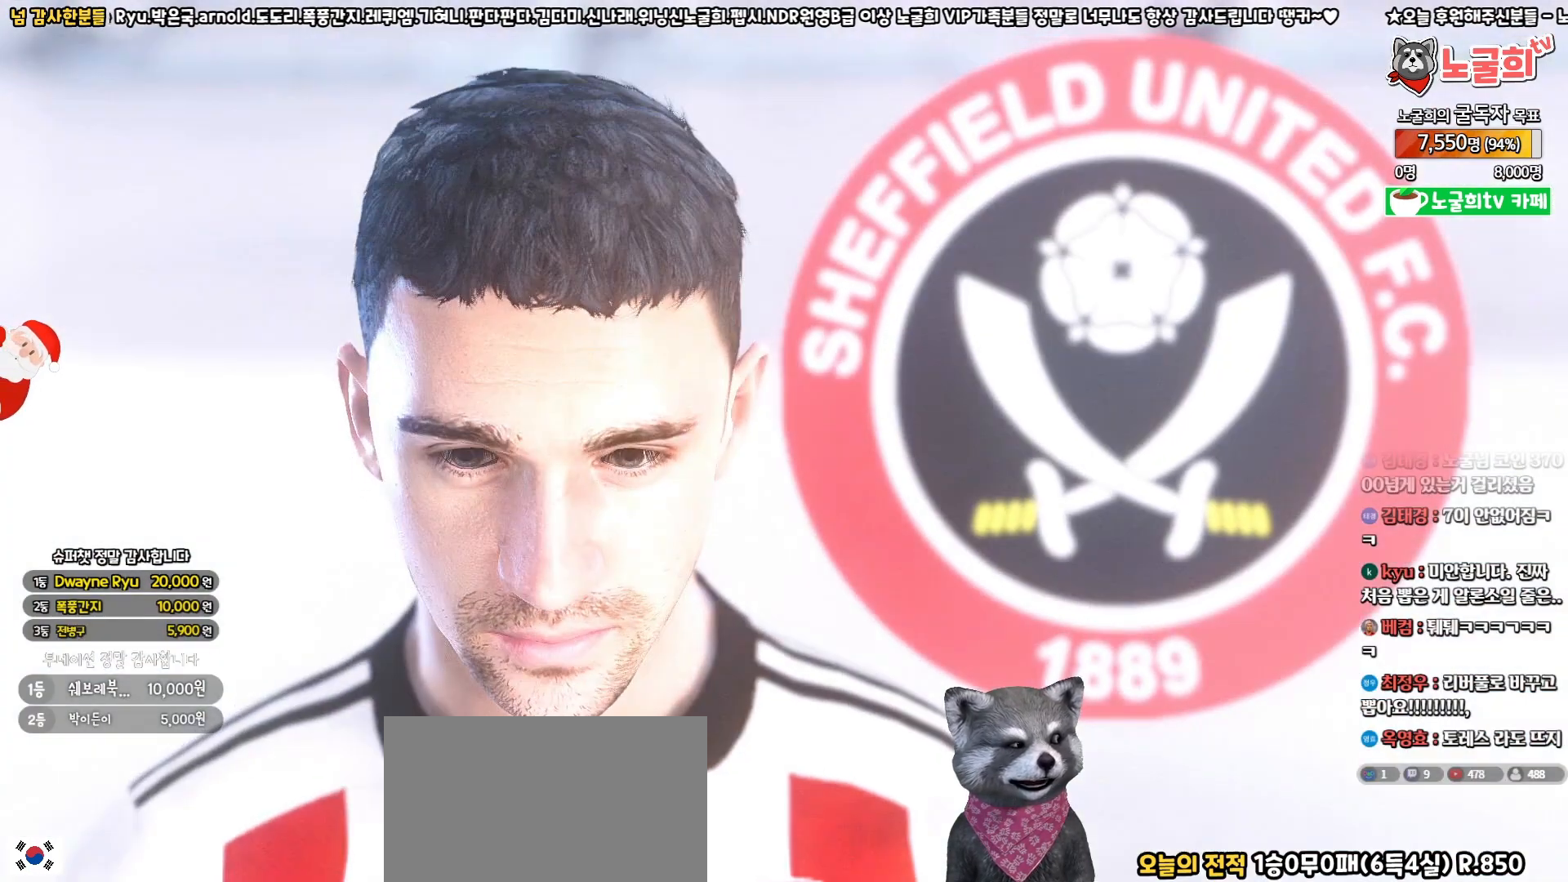
{"buttons": [], "left_stick": "center", "right_stick": "center", "events": []}
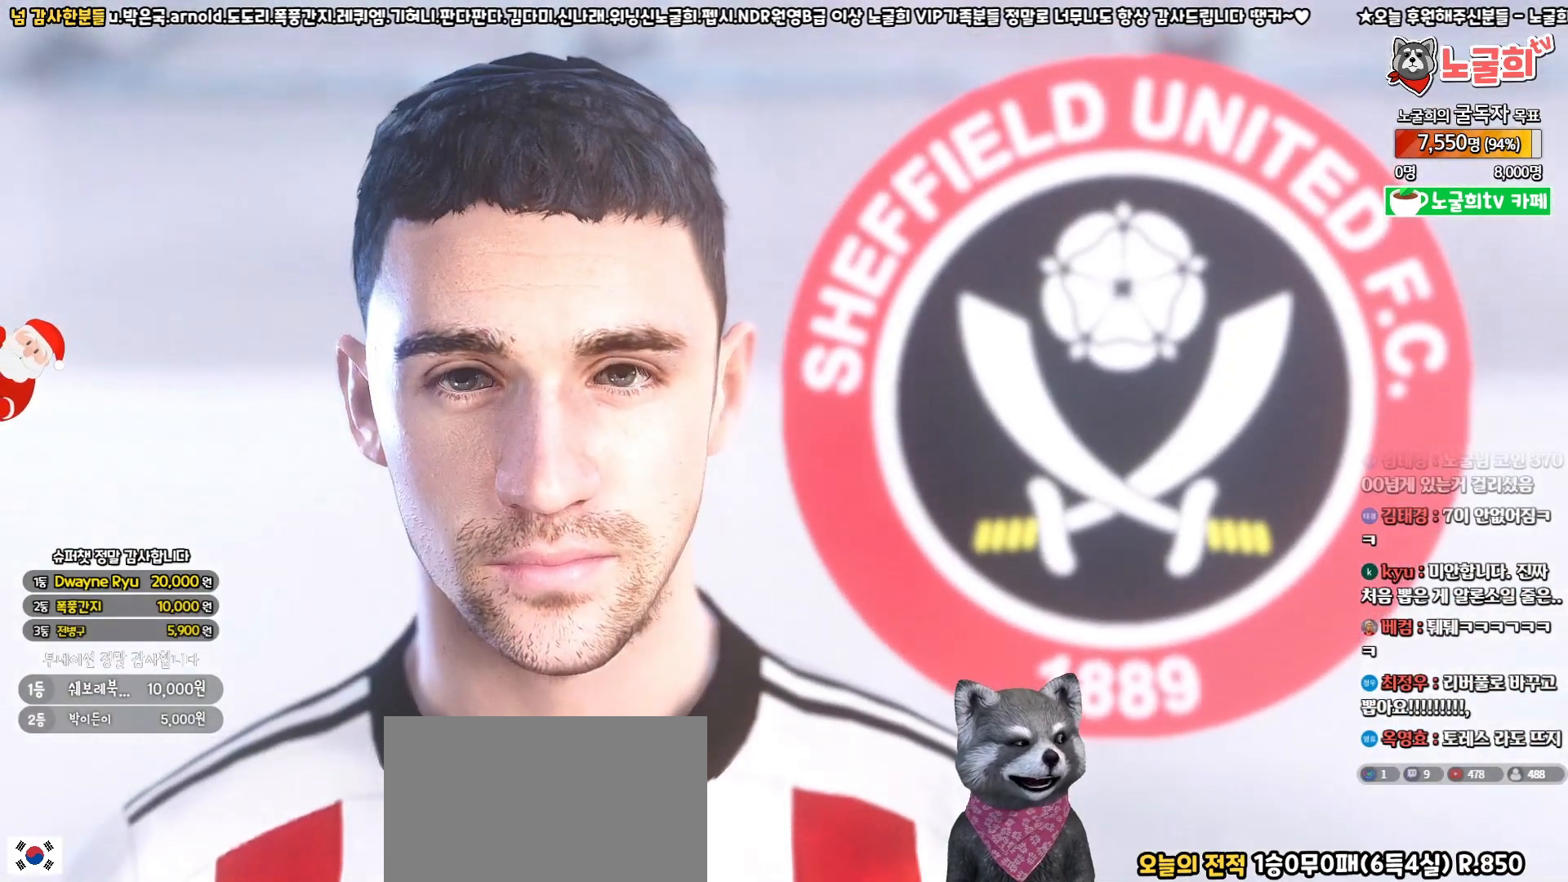
{"buttons": [], "left_stick": "center", "right_stick": "center", "events": []}
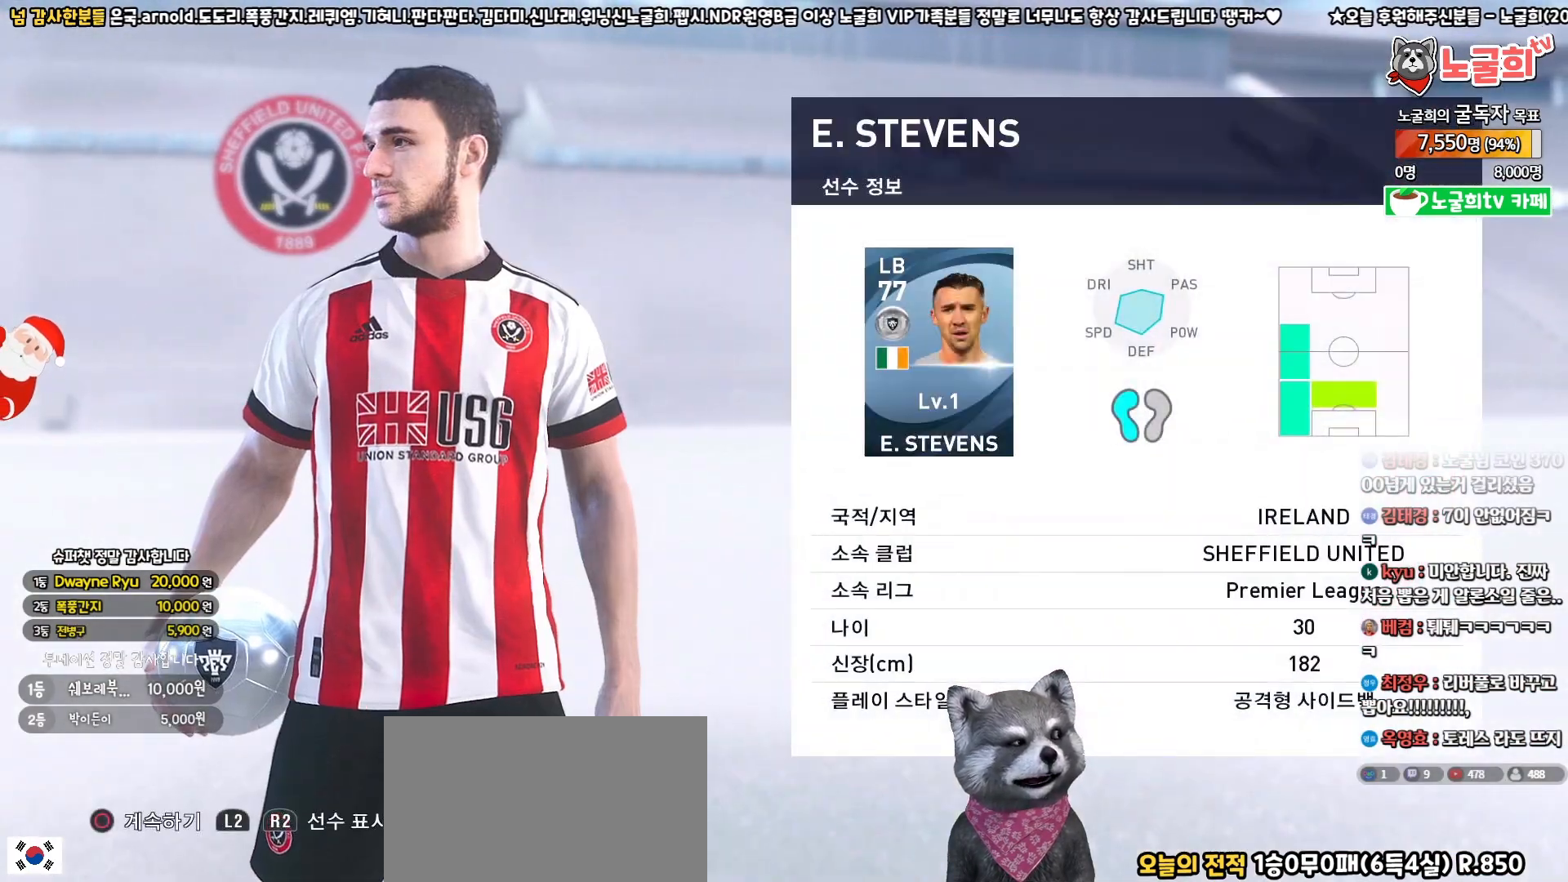
{"buttons": [], "left_stick": "center", "right_stick": "center", "events": [[233, "START", "down"], [383, "START", "up"]]}
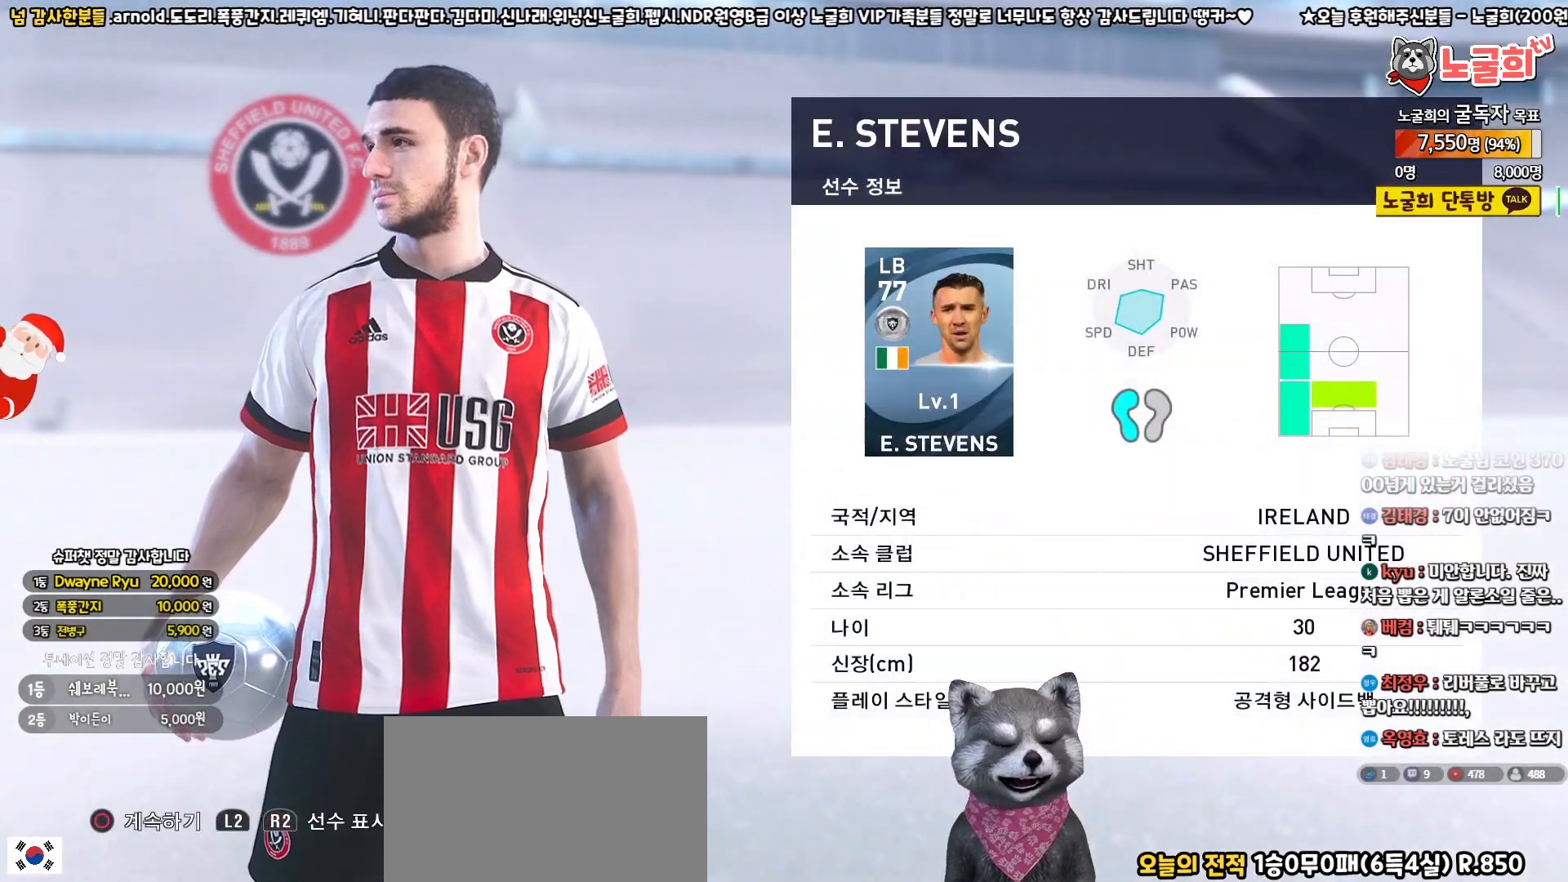
{"buttons": ["CIRCLE"], "left_stick": "up", "right_stick": "center", "events": [[333, "left_stick", "up"], [383, "CIRCLE", "down"]]}
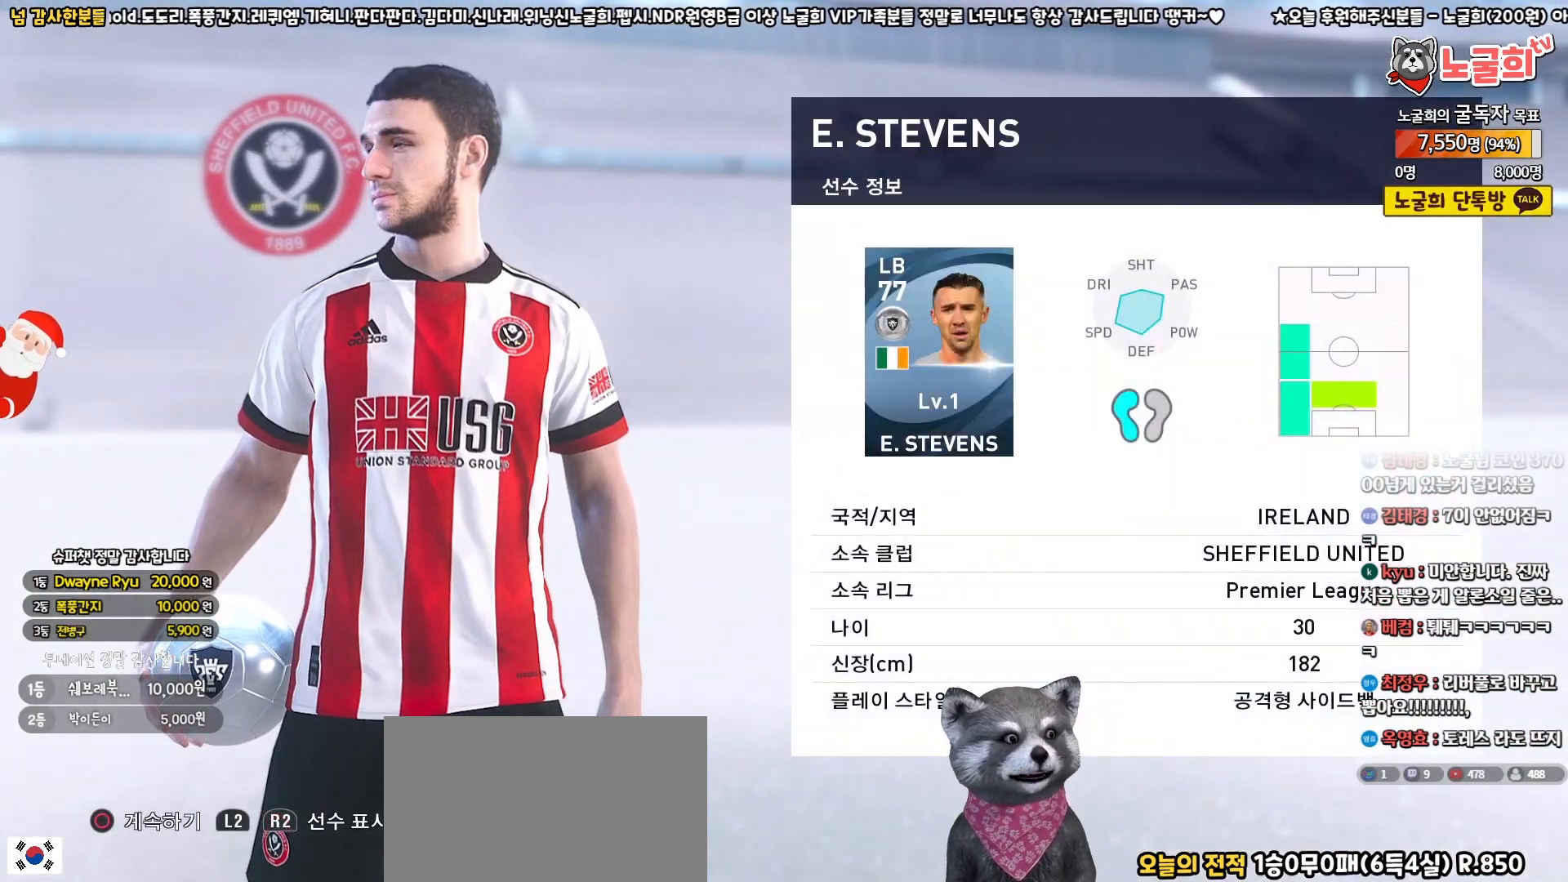
{"buttons": [], "left_stick": "up", "right_stick": "center", "events": [[17, "CIRCLE", "up"]]}
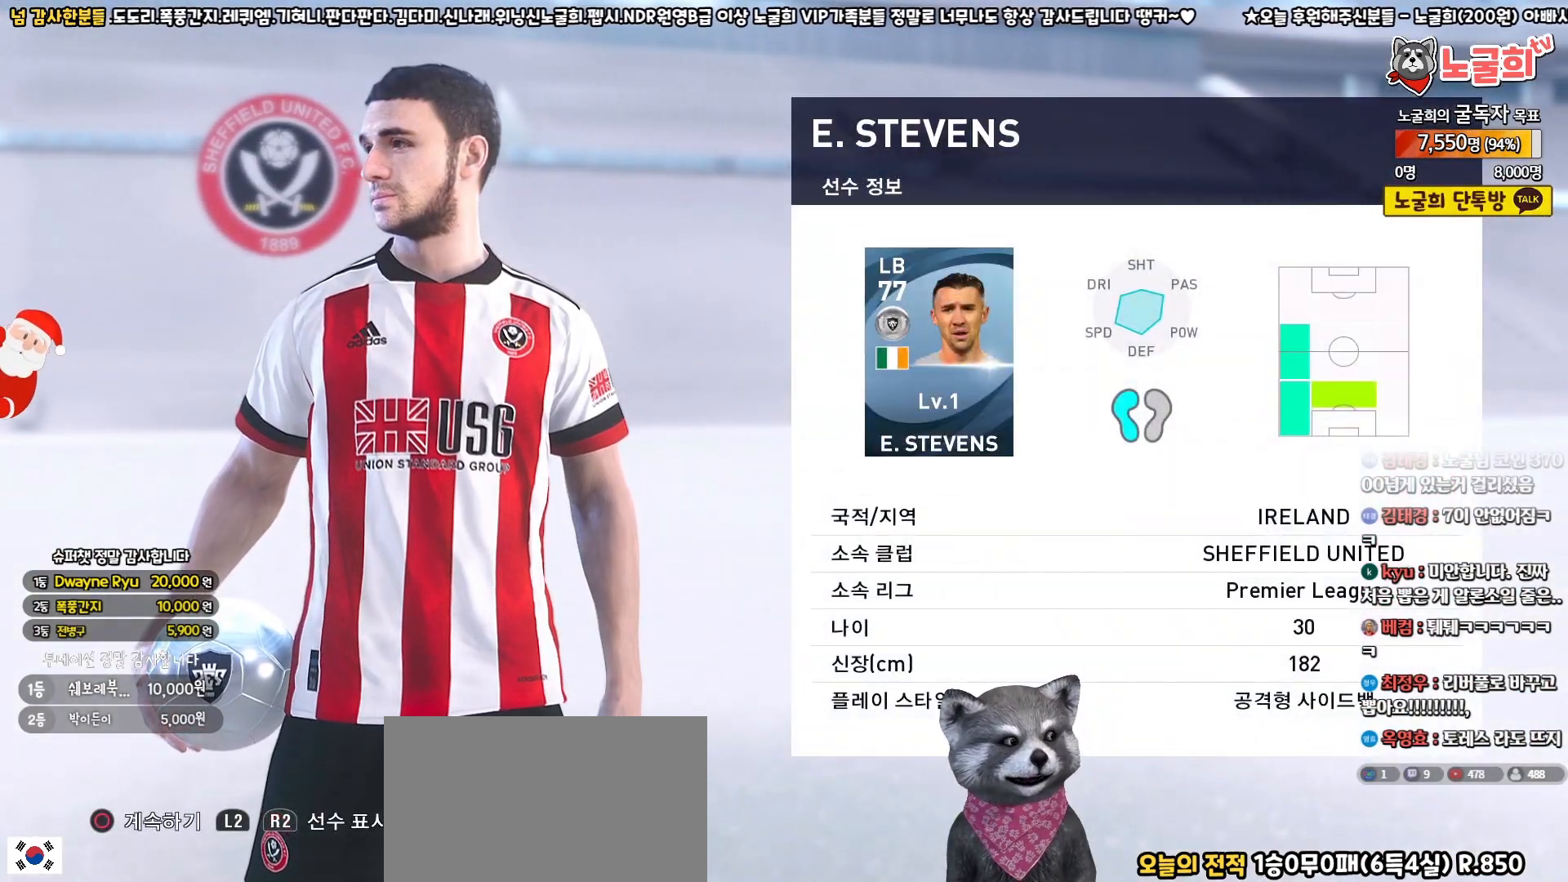
{"buttons": [], "left_stick": "center", "right_stick": "center", "events": [[100, "left_stick", "center"], [250, "CIRCLE", "down"], [433, "CIRCLE", "up"]]}
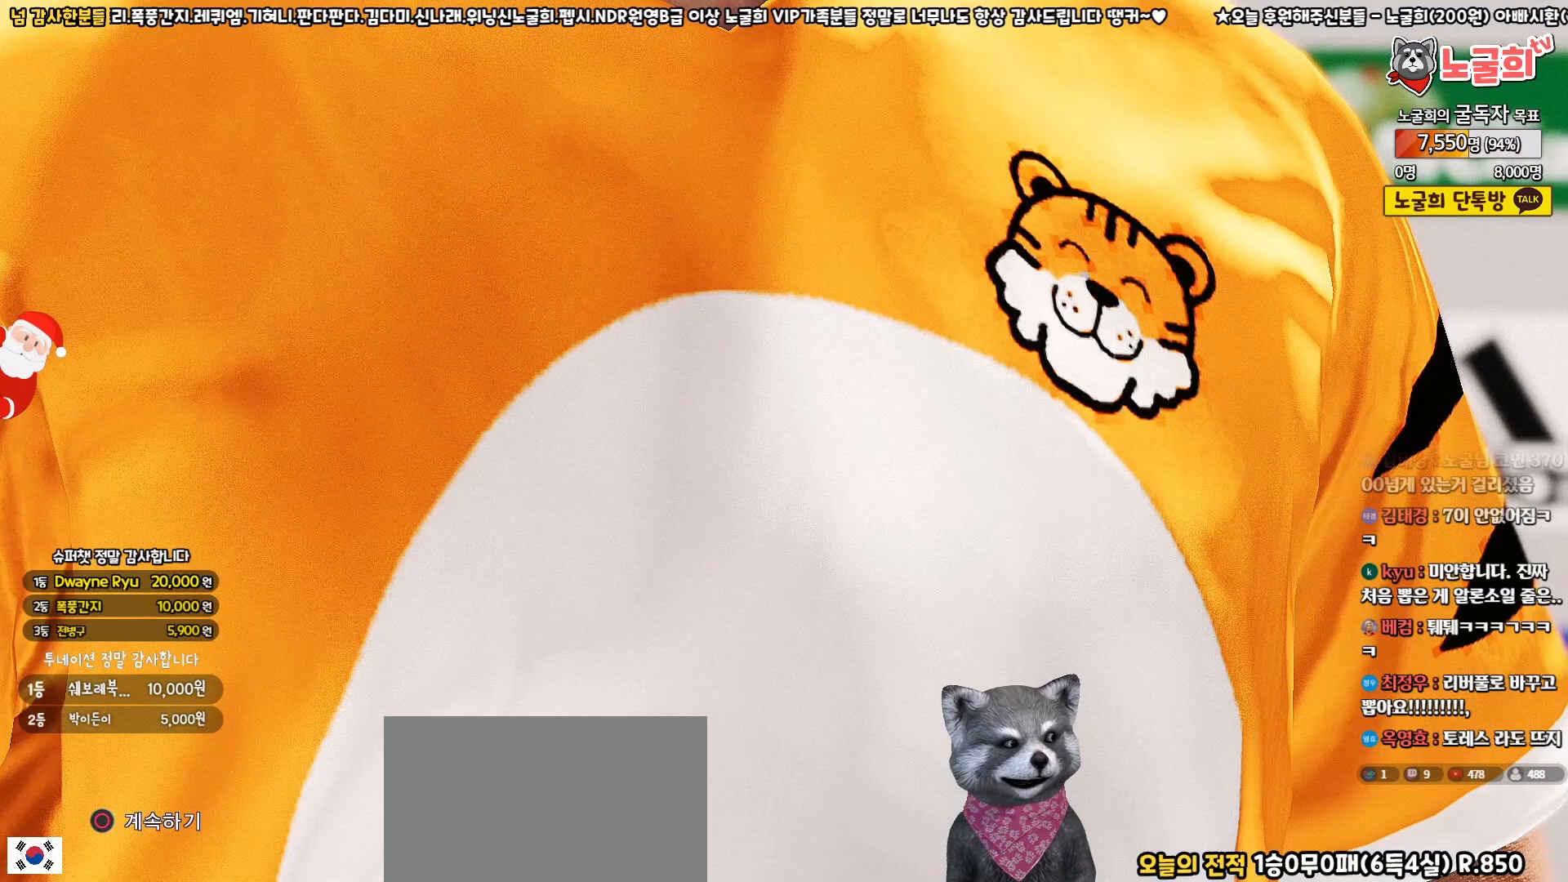
{"buttons": [], "left_stick": "center", "right_stick": "center", "events": [[67, "CIRCLE", "down"], [217, "CIRCLE", "up"]]}
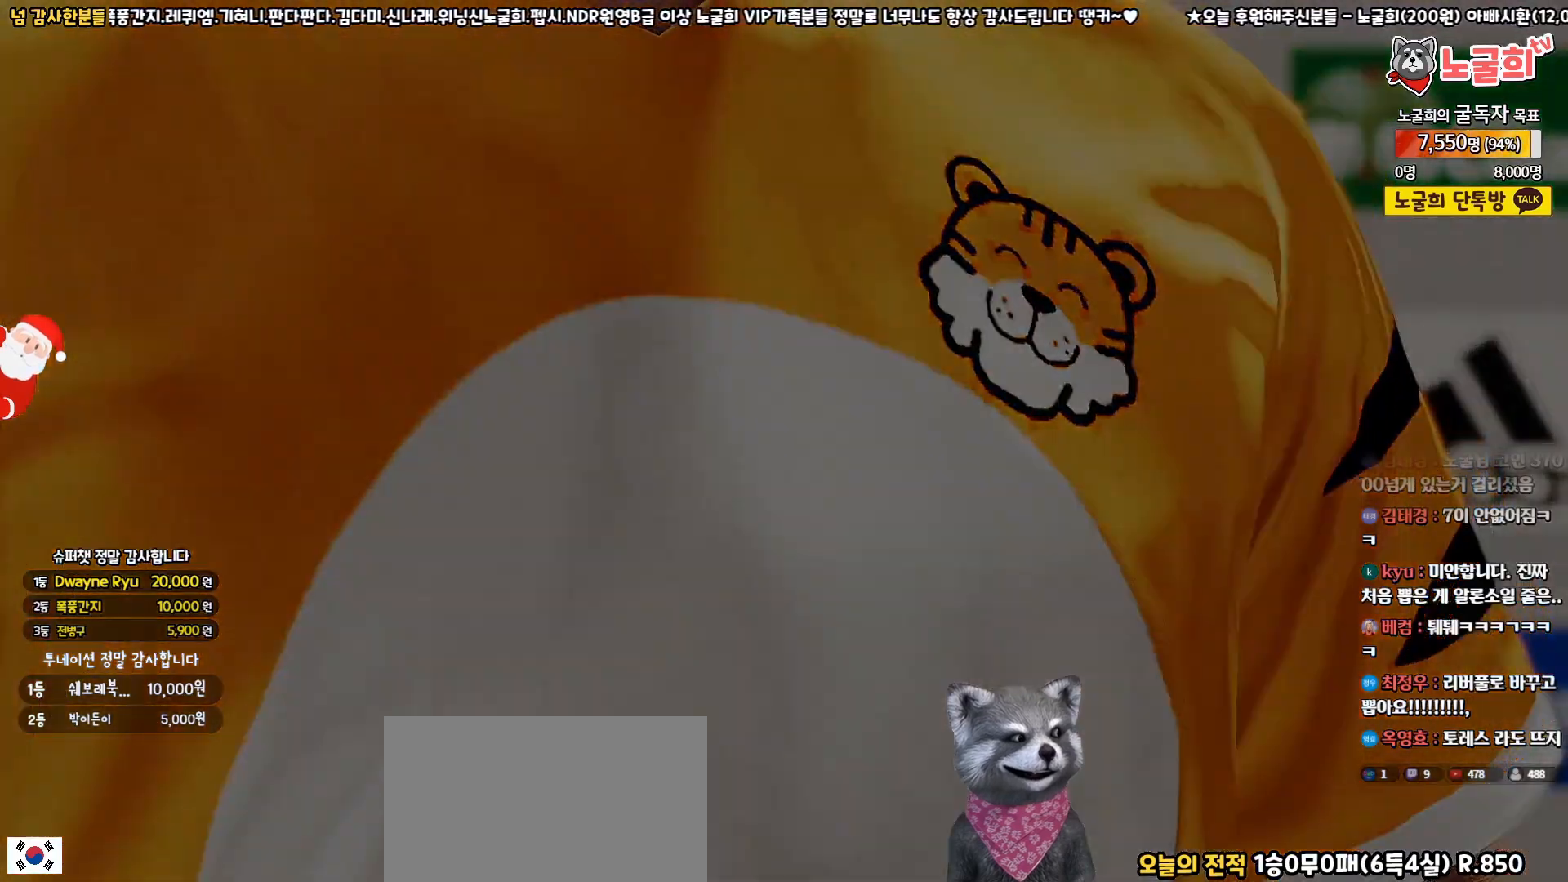
{"buttons": [], "left_stick": "center", "right_stick": "center", "events": []}
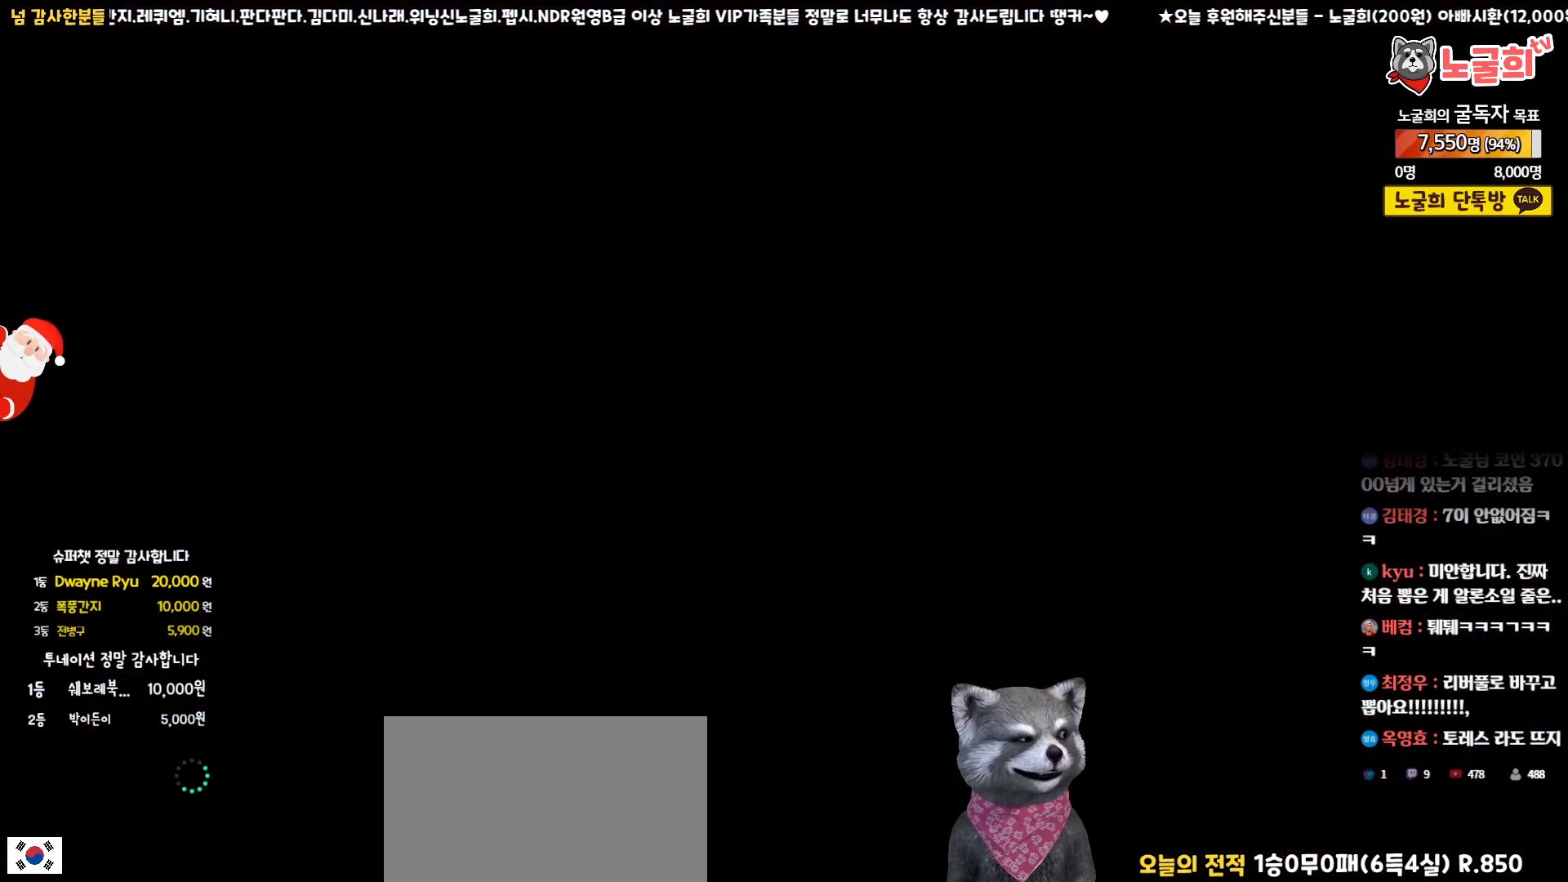
{"buttons": [], "left_stick": "center", "right_stick": "center", "events": []}
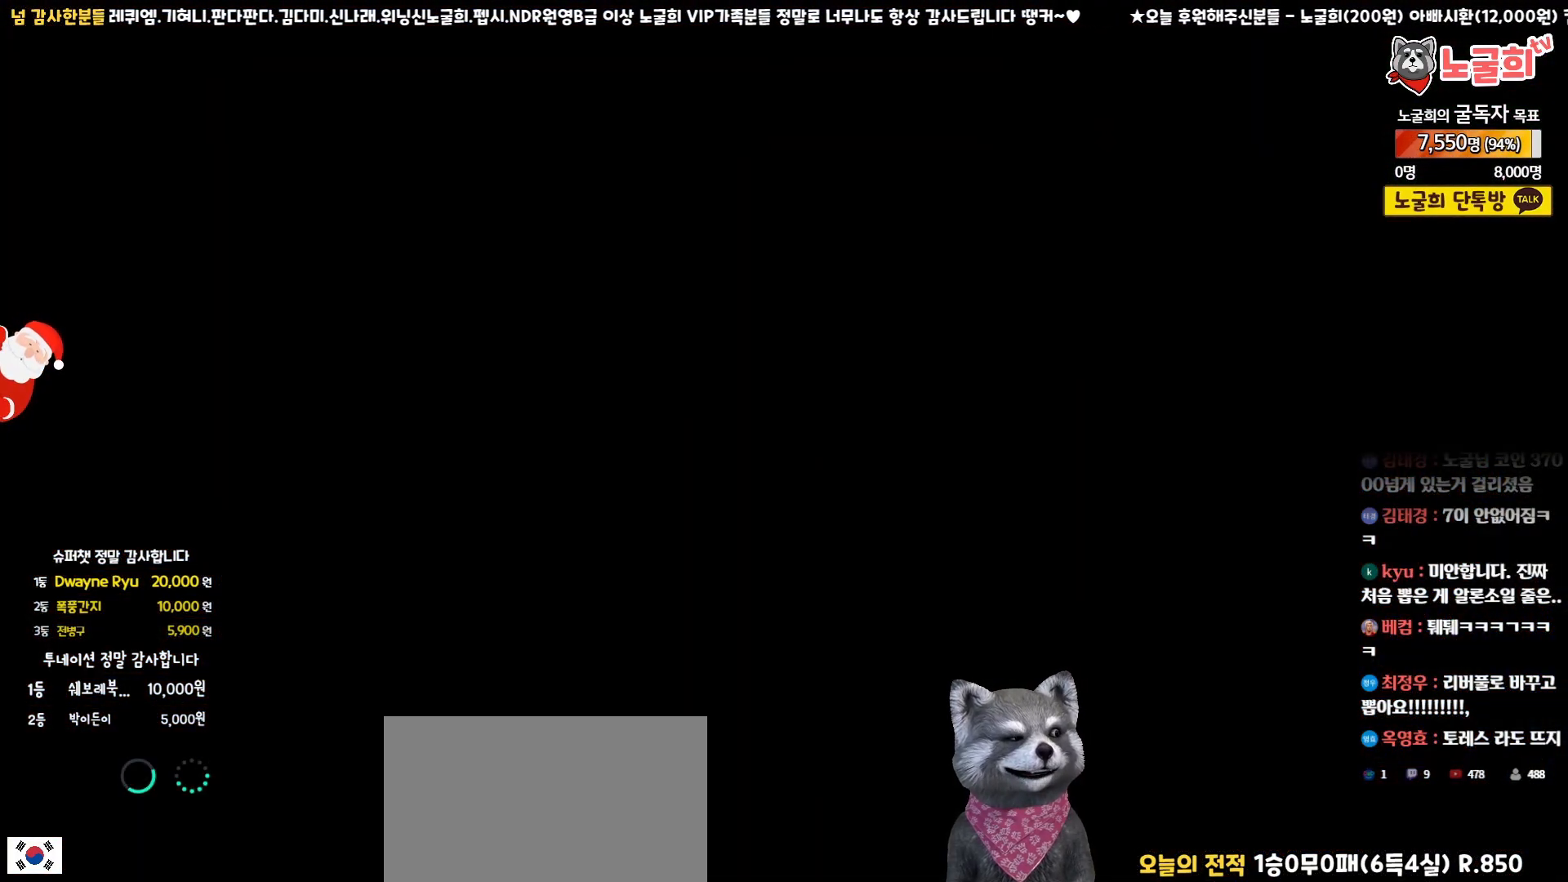
{"buttons": [], "left_stick": "center", "right_stick": "center", "events": []}
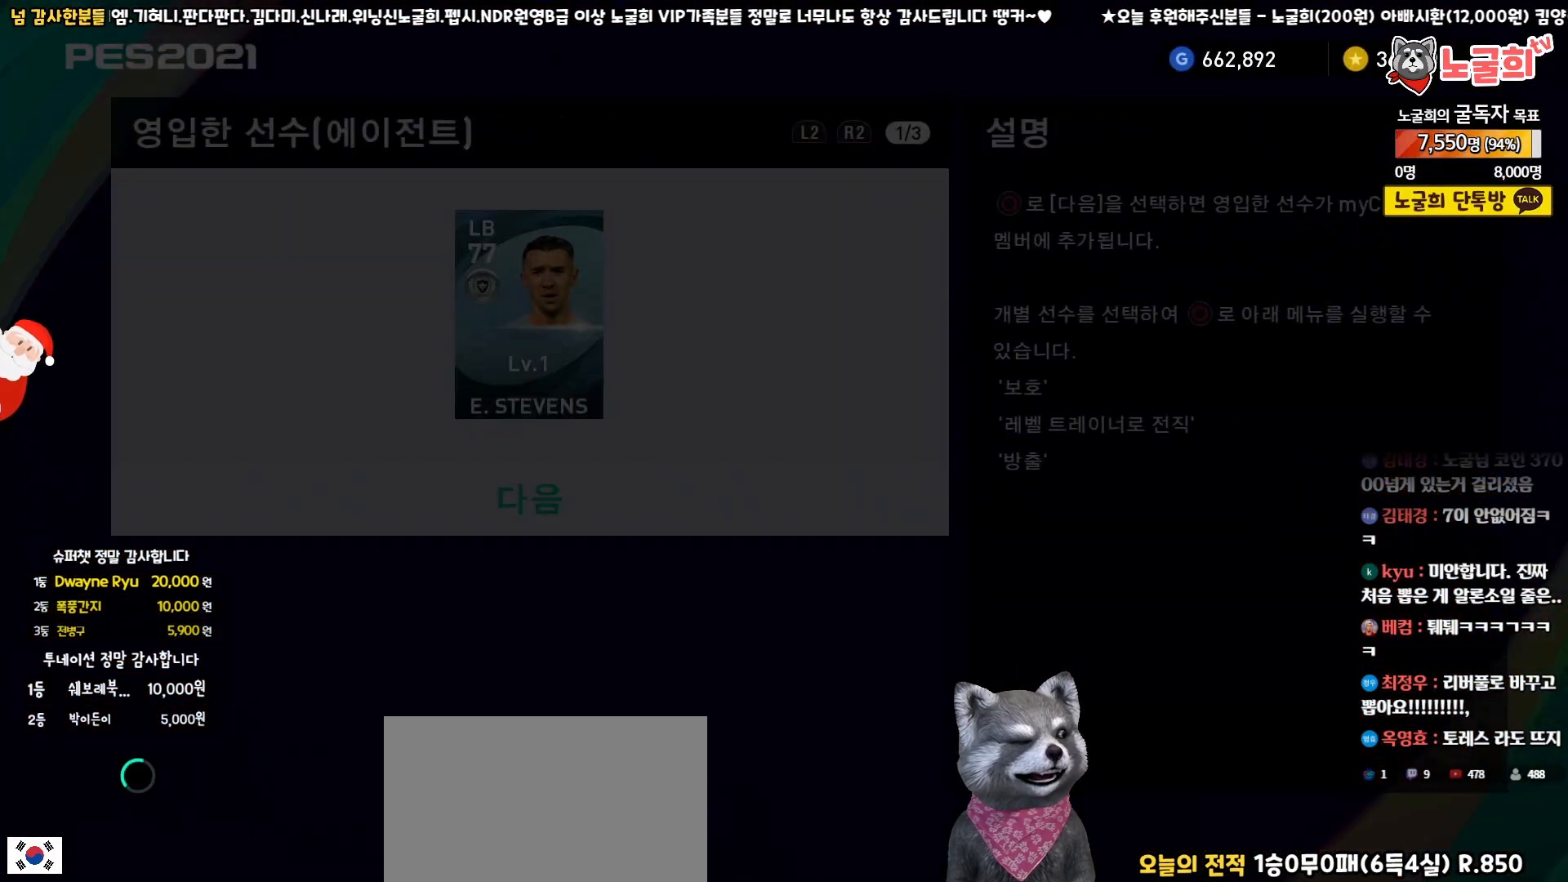
{"buttons": [], "left_stick": "center", "right_stick": "center", "events": []}